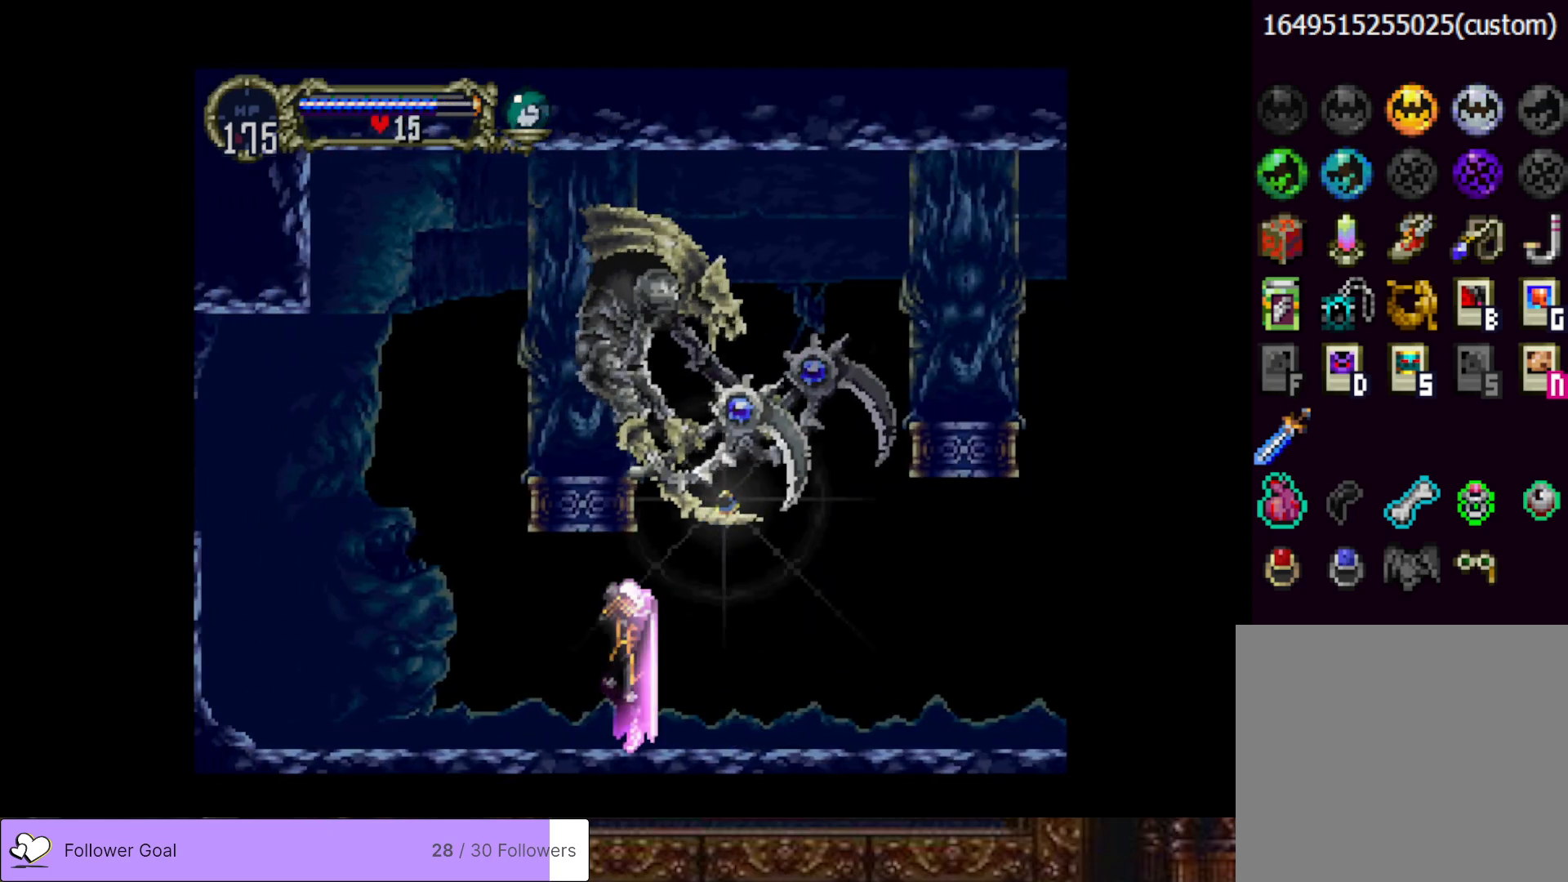
Gameplay with a controller (PlayStation layout); each line is a JSON object with the inputs held at the frame after it. "events" lists button and stick changes between this image and that frame as [ms after this image, input, new state], when the widget could be followed in between. Not read: left_stick.
{"buttons": [], "right_stick": "center", "events": []}
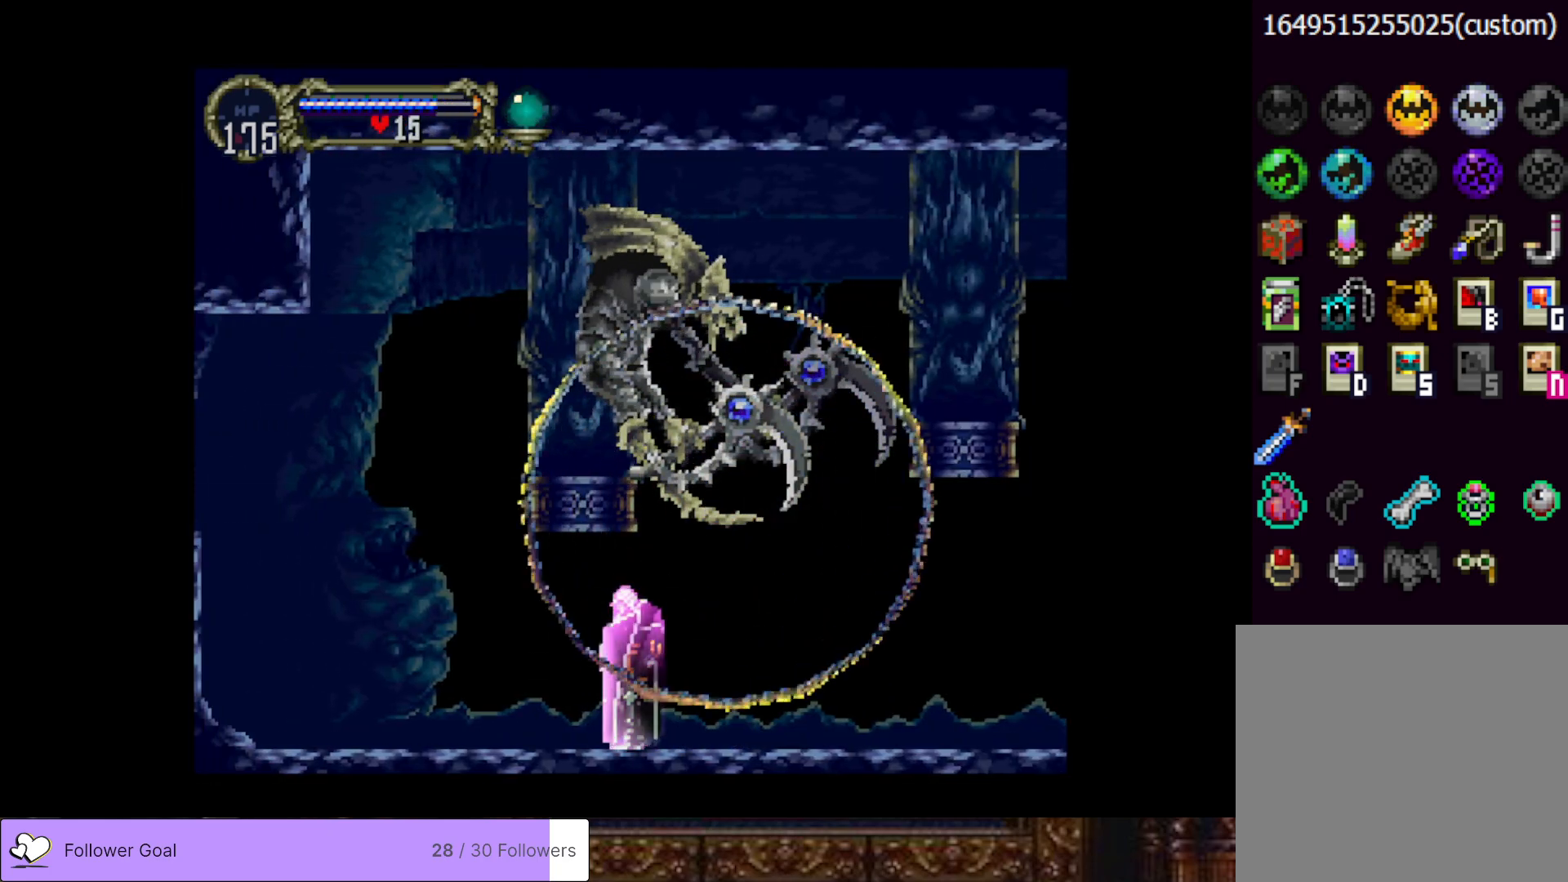
{"buttons": [], "right_stick": "center", "events": []}
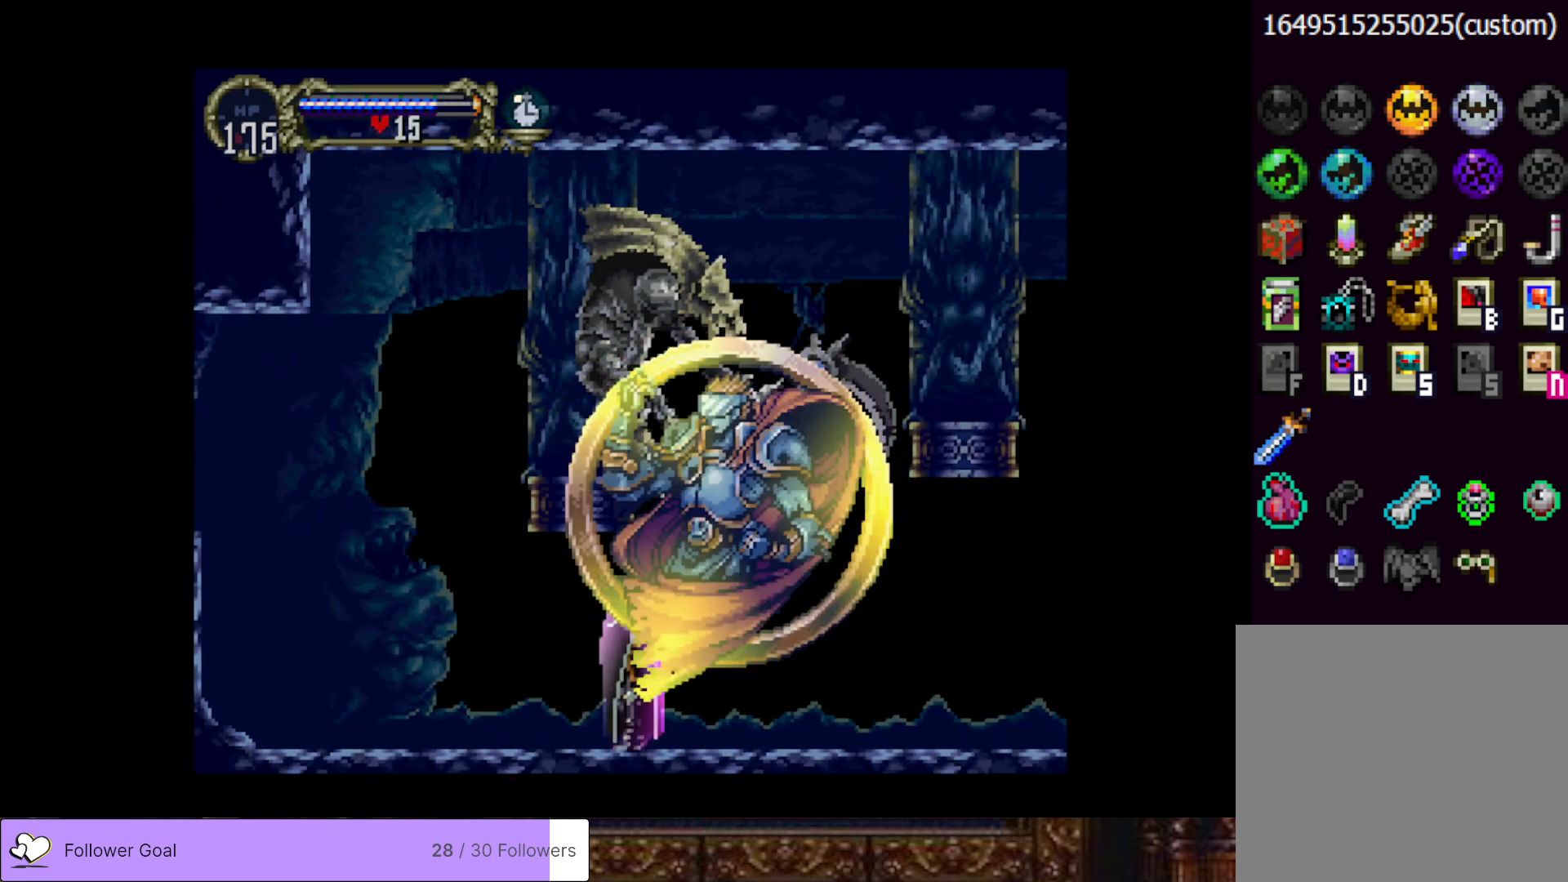
{"buttons": [], "right_stick": "center", "events": []}
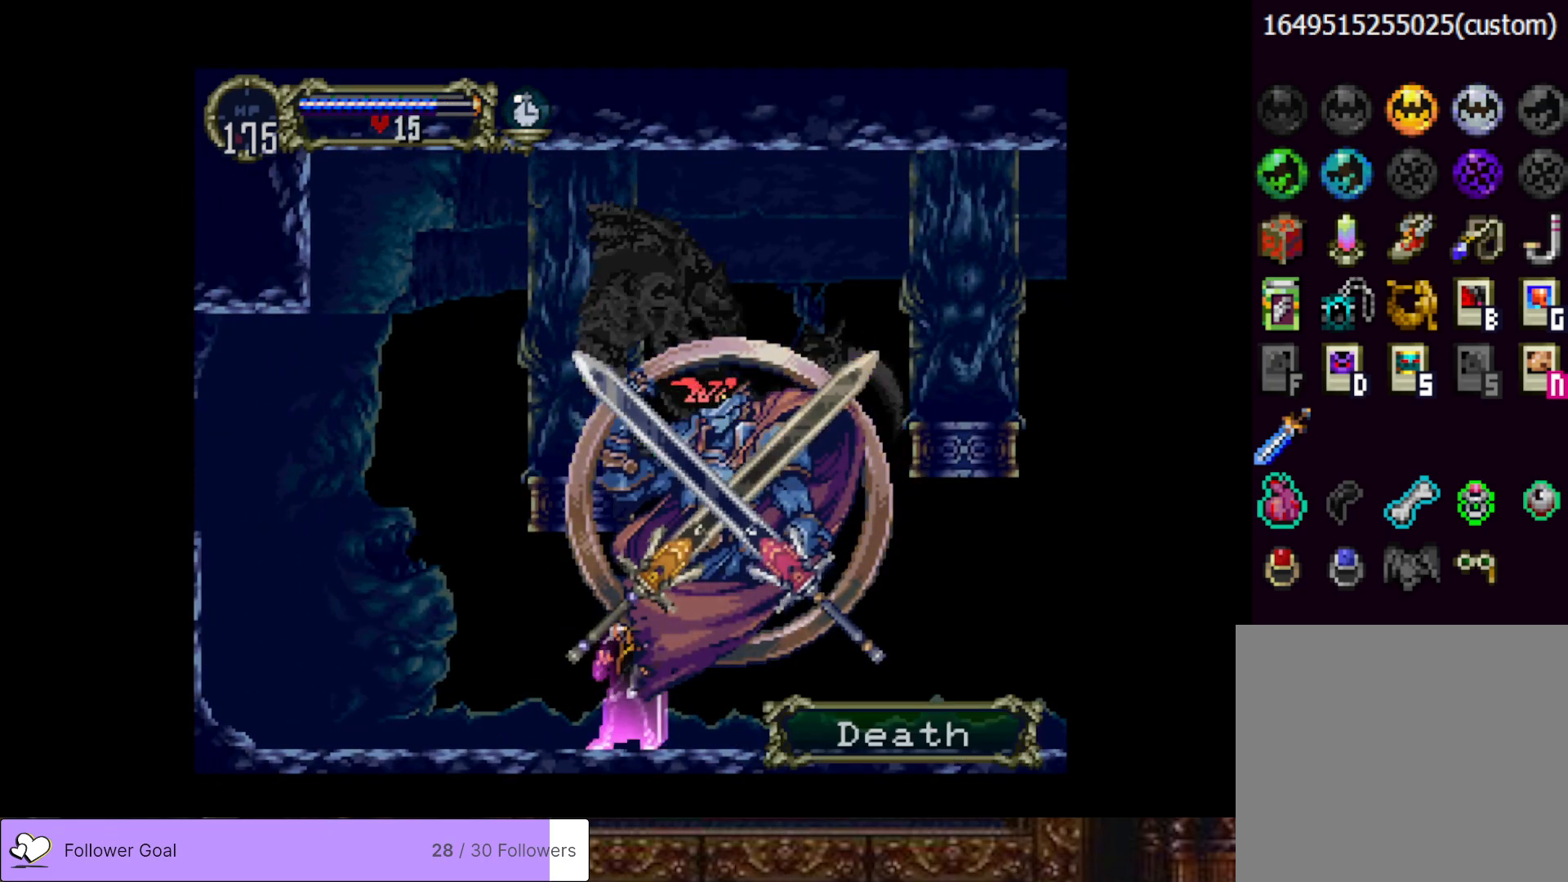
{"buttons": [], "right_stick": "center", "events": []}
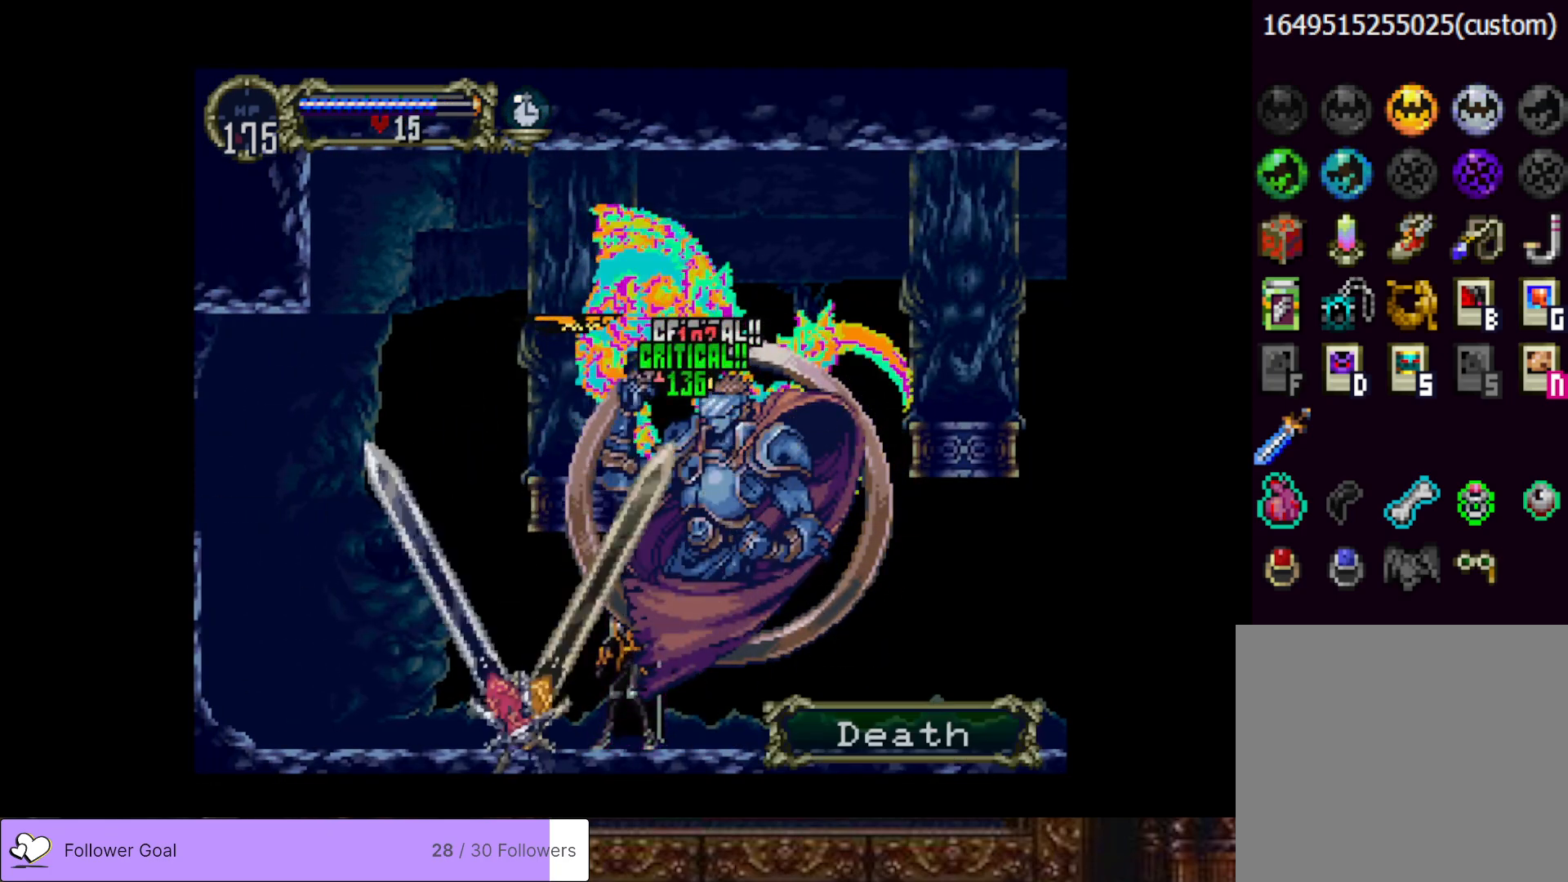
{"buttons": [], "right_stick": "center", "events": []}
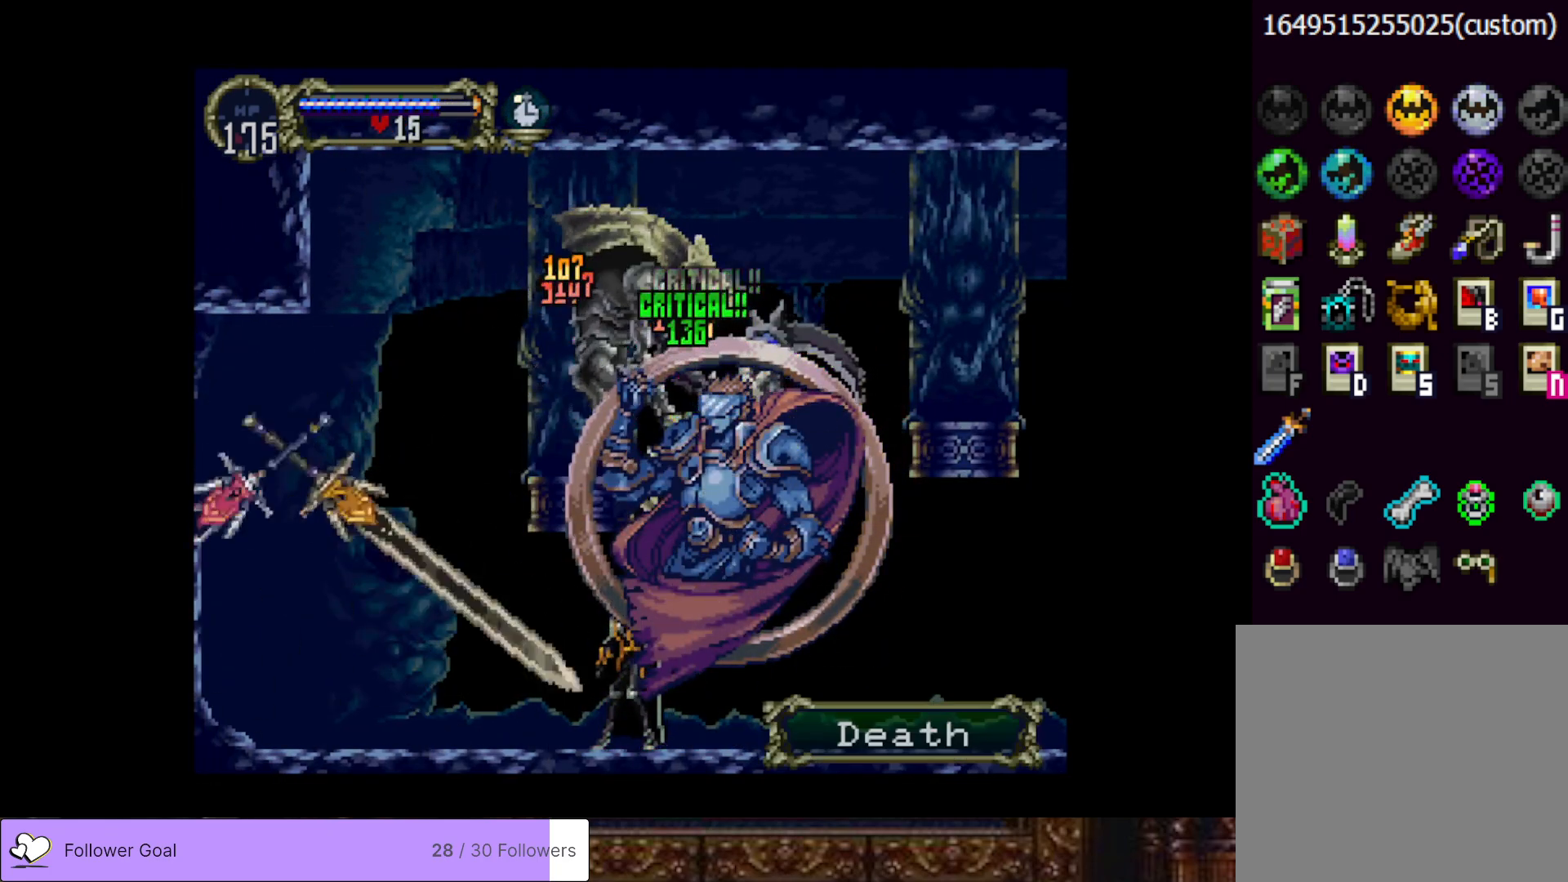
{"buttons": ["DPAD_LEFT"], "right_stick": "center", "events": [[83, "DPAD_LEFT", "down"]]}
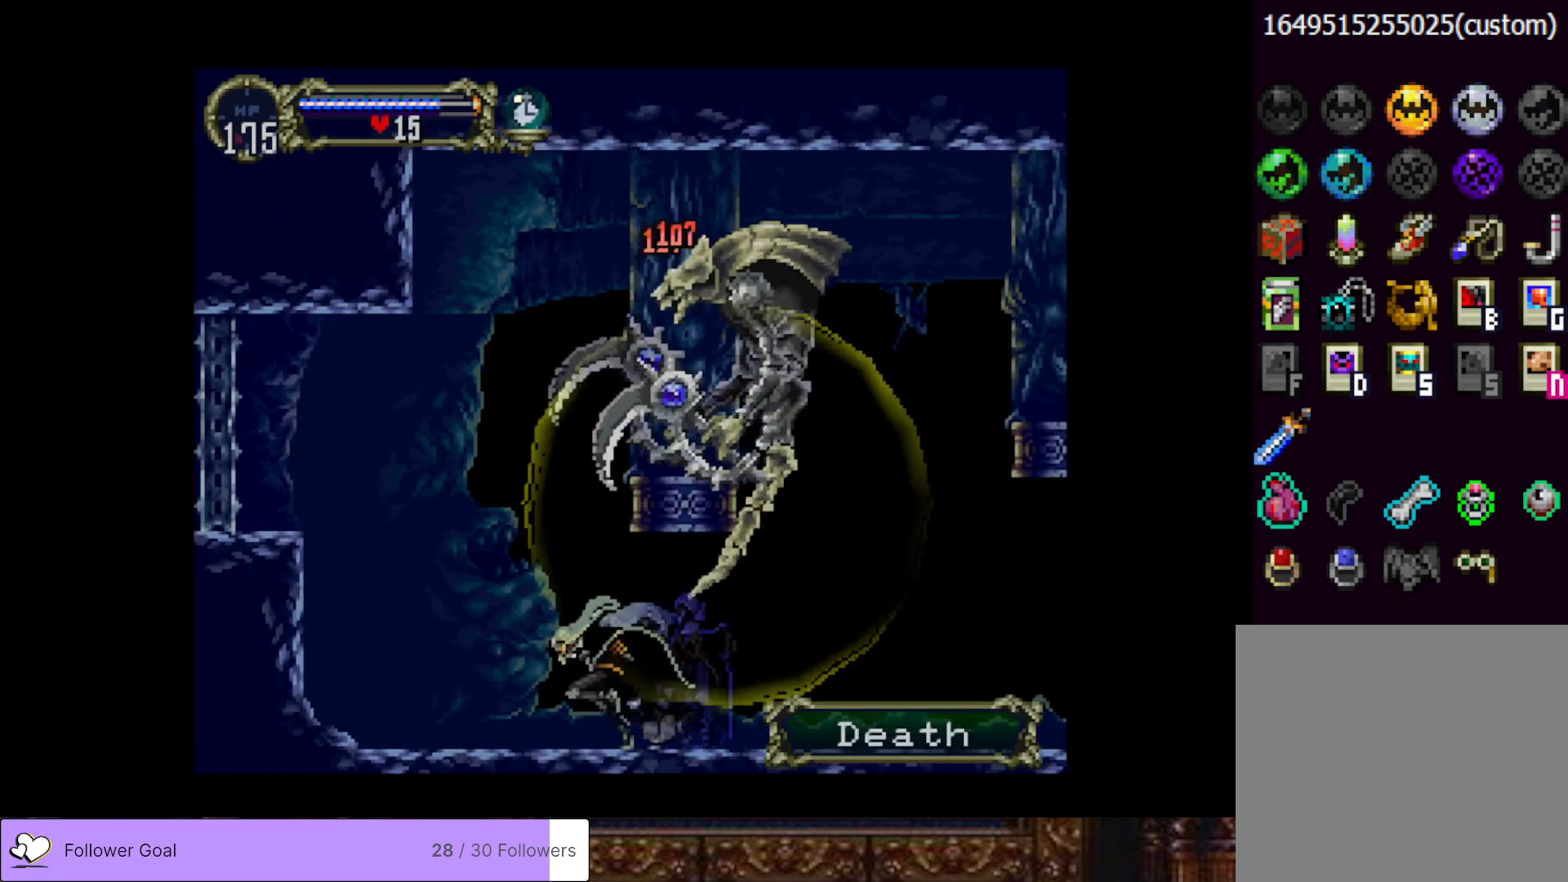
{"buttons": [], "right_stick": "center", "events": [[167, "DPAD_LEFT", "up"], [234, "DPAD_RIGHT", "down"], [451, "DPAD_RIGHT", "up"]]}
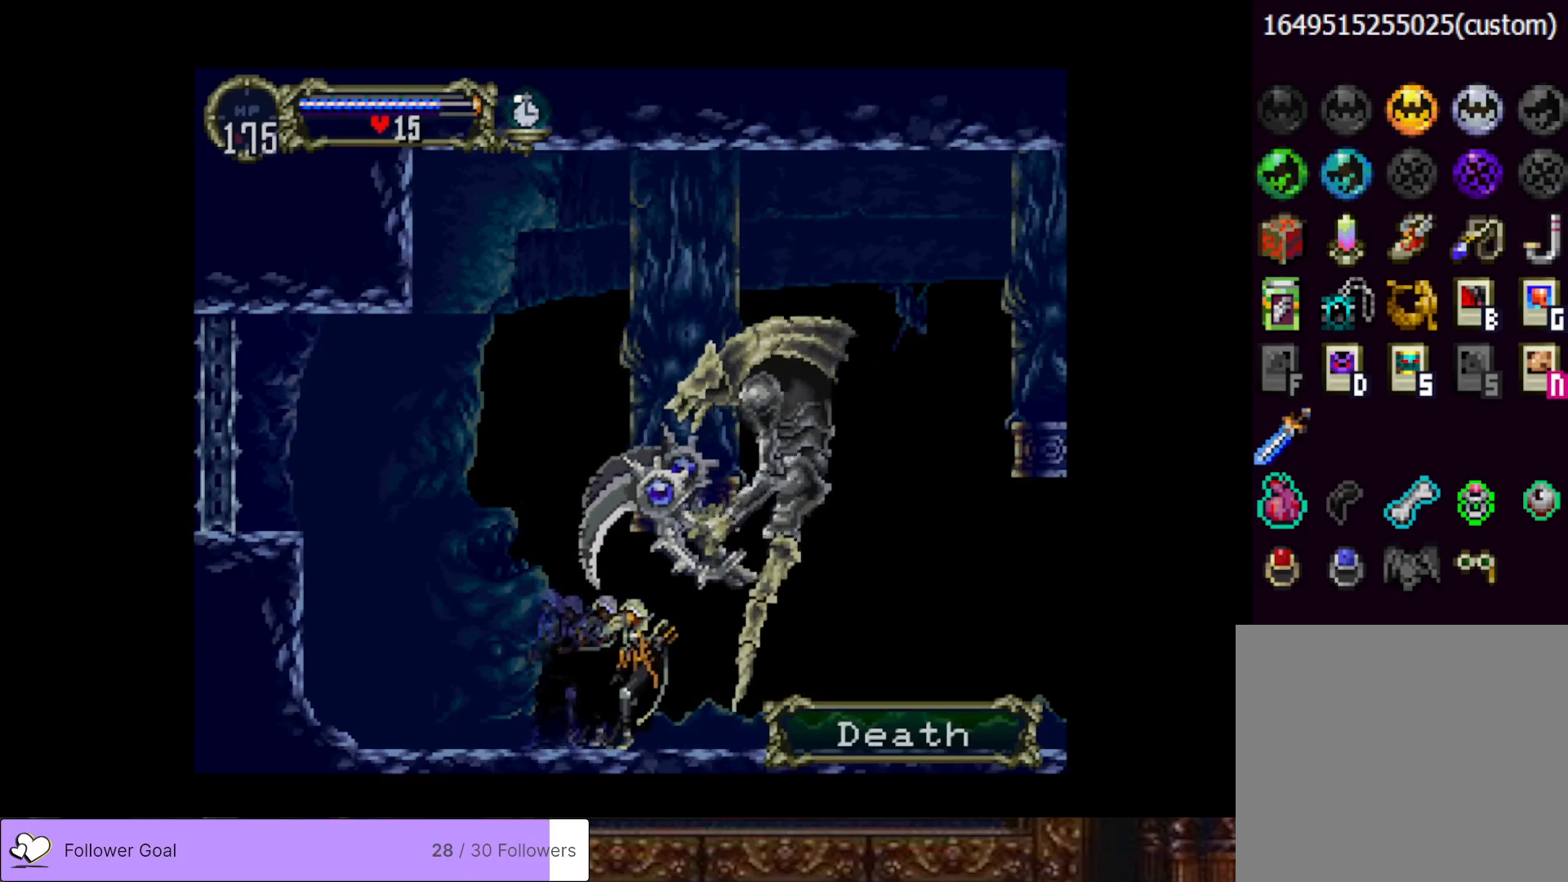
{"buttons": [], "right_stick": "center", "events": [[17, "CIRCLE", "down"], [17, "SQUARE", "down"], [167, "CIRCLE", "up"], [167, "SQUARE", "up"]]}
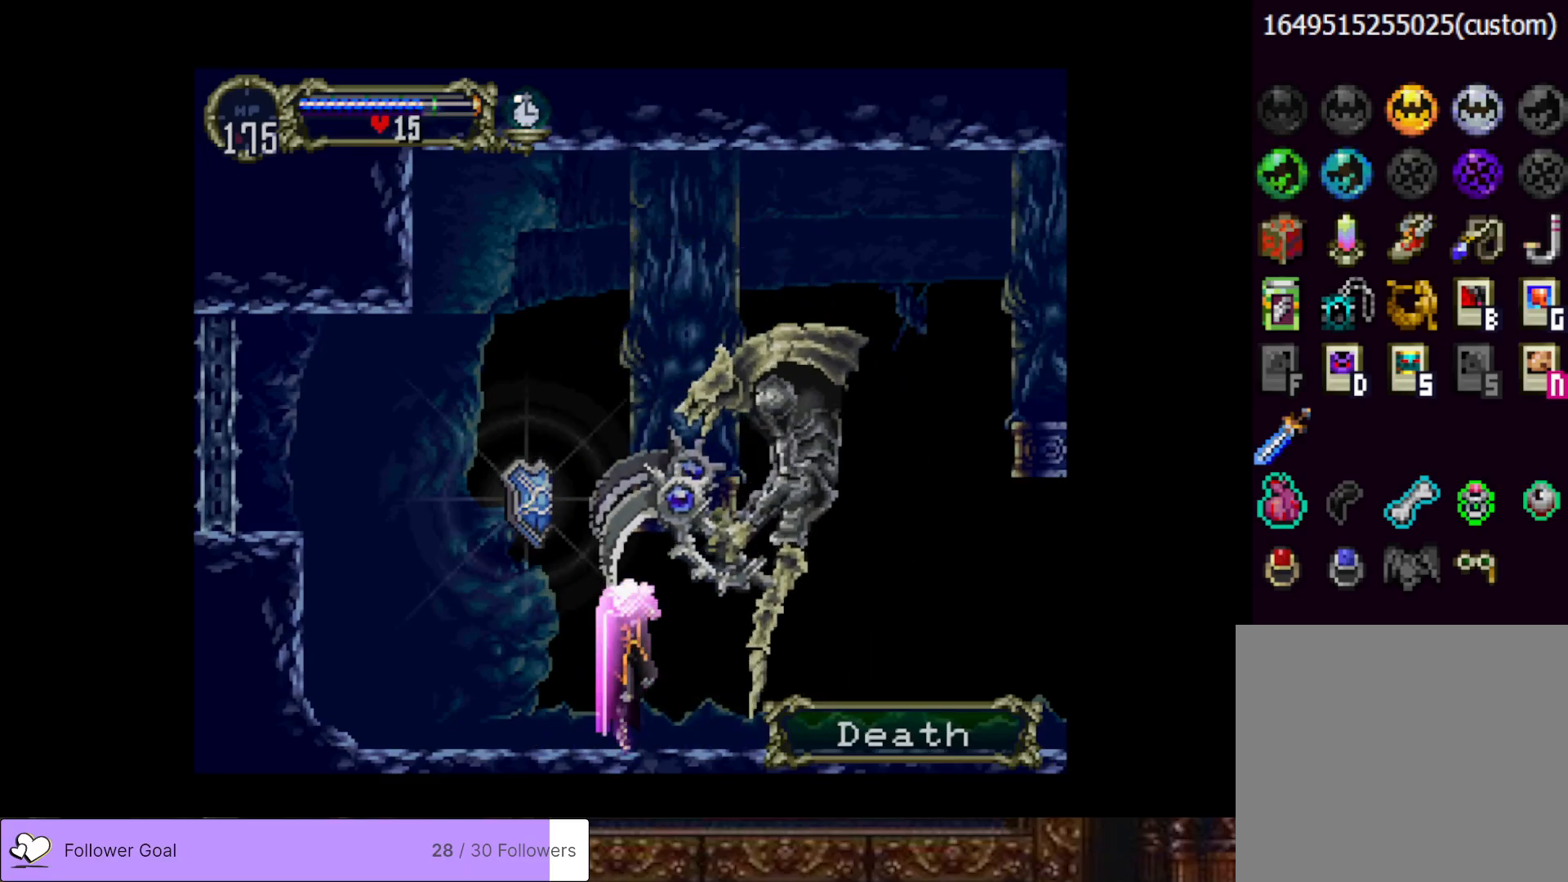
{"buttons": [], "right_stick": "center", "events": []}
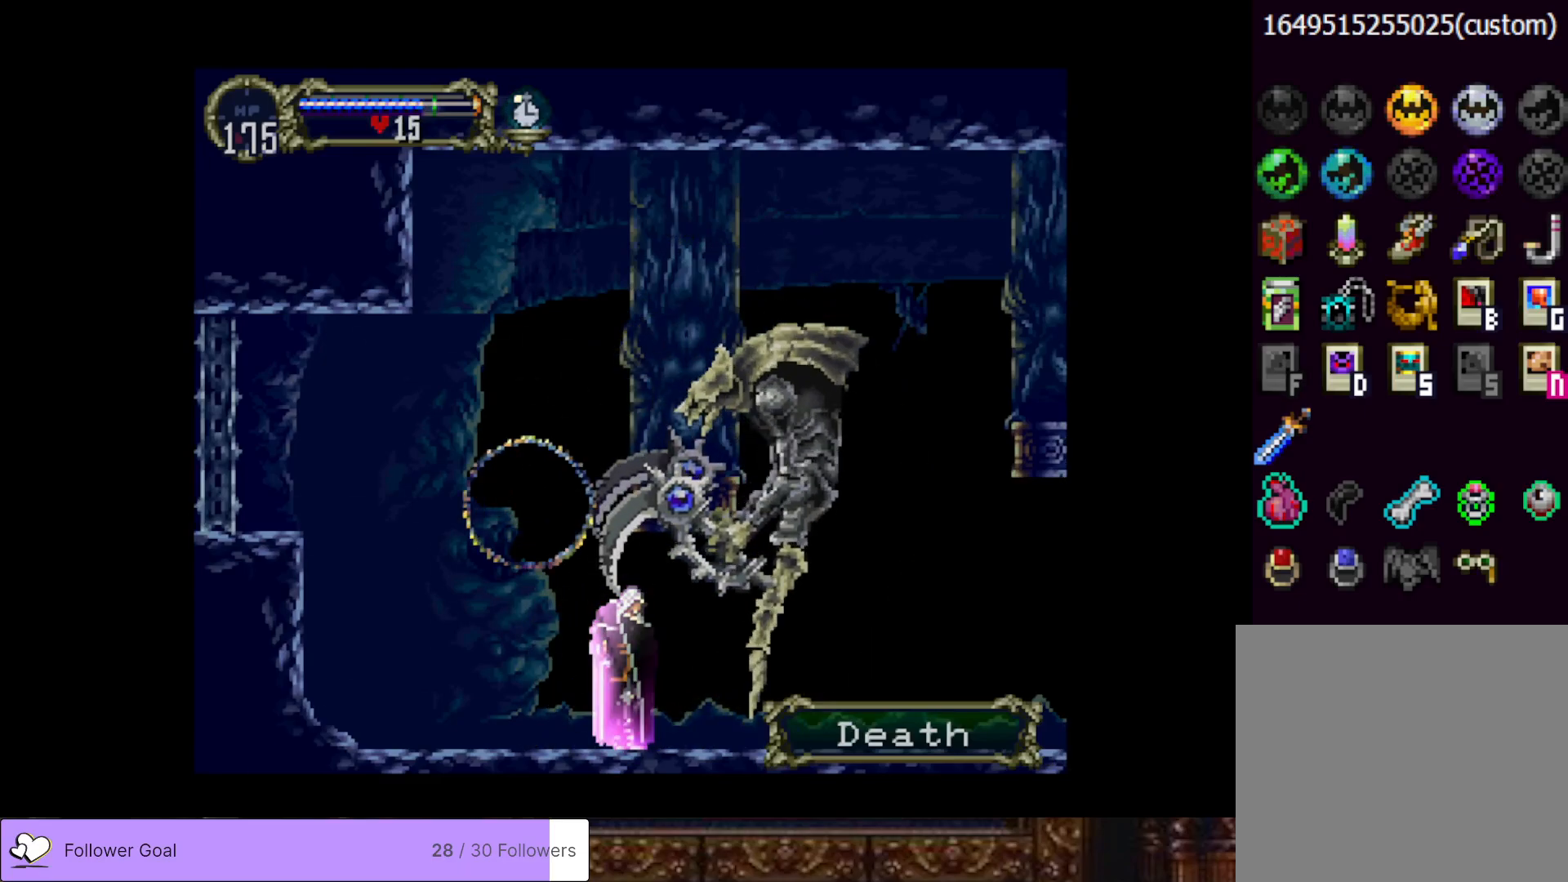
{"buttons": [], "right_stick": "center", "events": []}
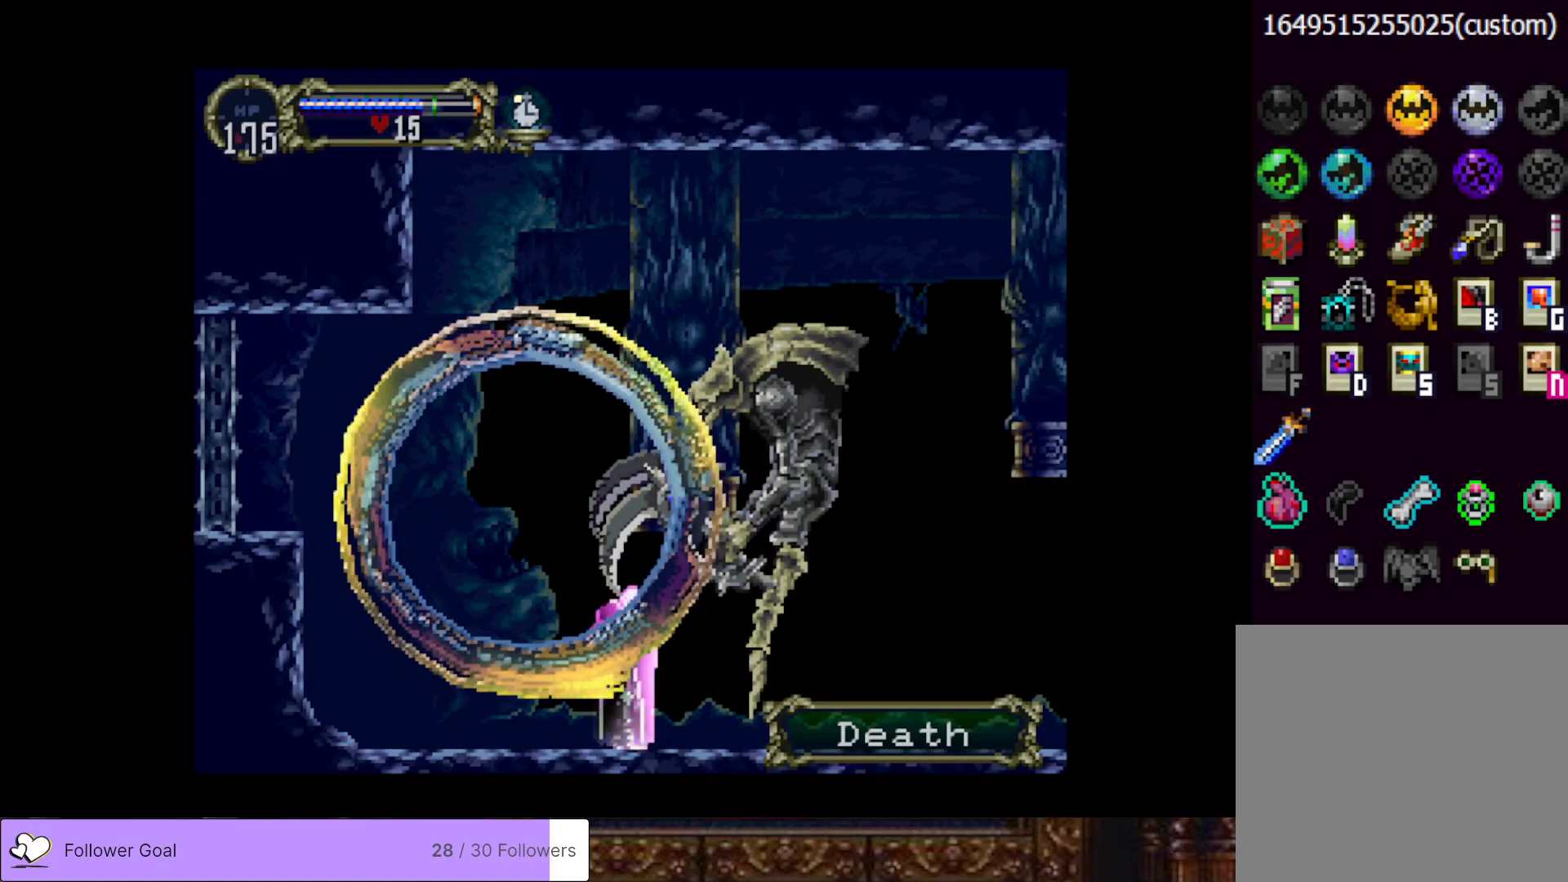
{"buttons": ["DPAD_RIGHT"], "right_stick": "center", "events": [[16, "DPAD_RIGHT", "down"]]}
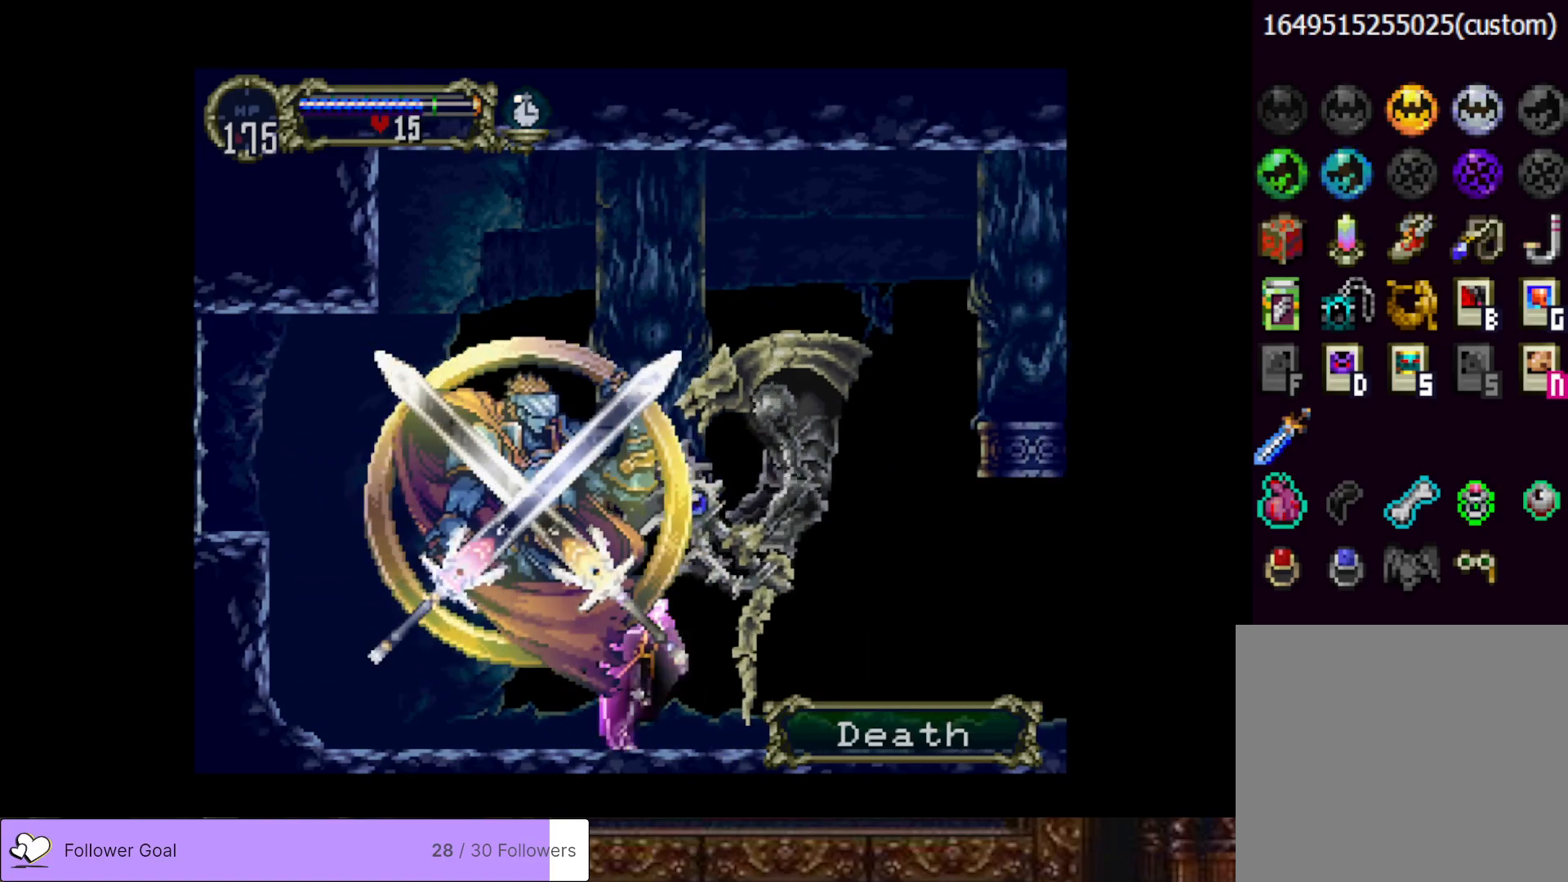
{"buttons": ["DPAD_RIGHT"], "right_stick": "center", "events": []}
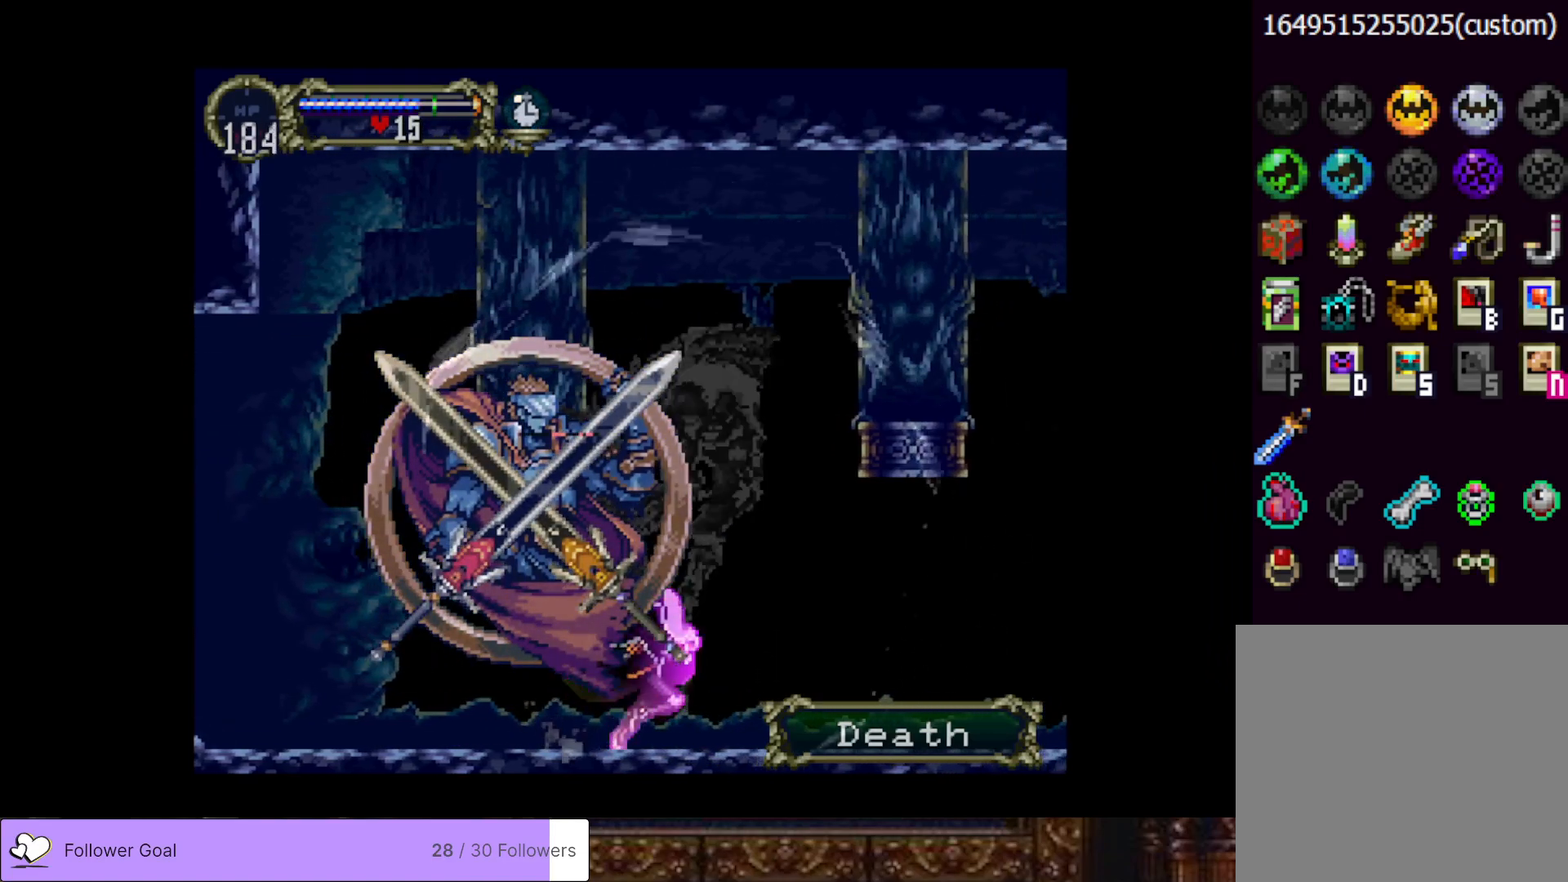
{"buttons": [], "right_stick": "center", "events": [[150, "DPAD_RIGHT", "up"]]}
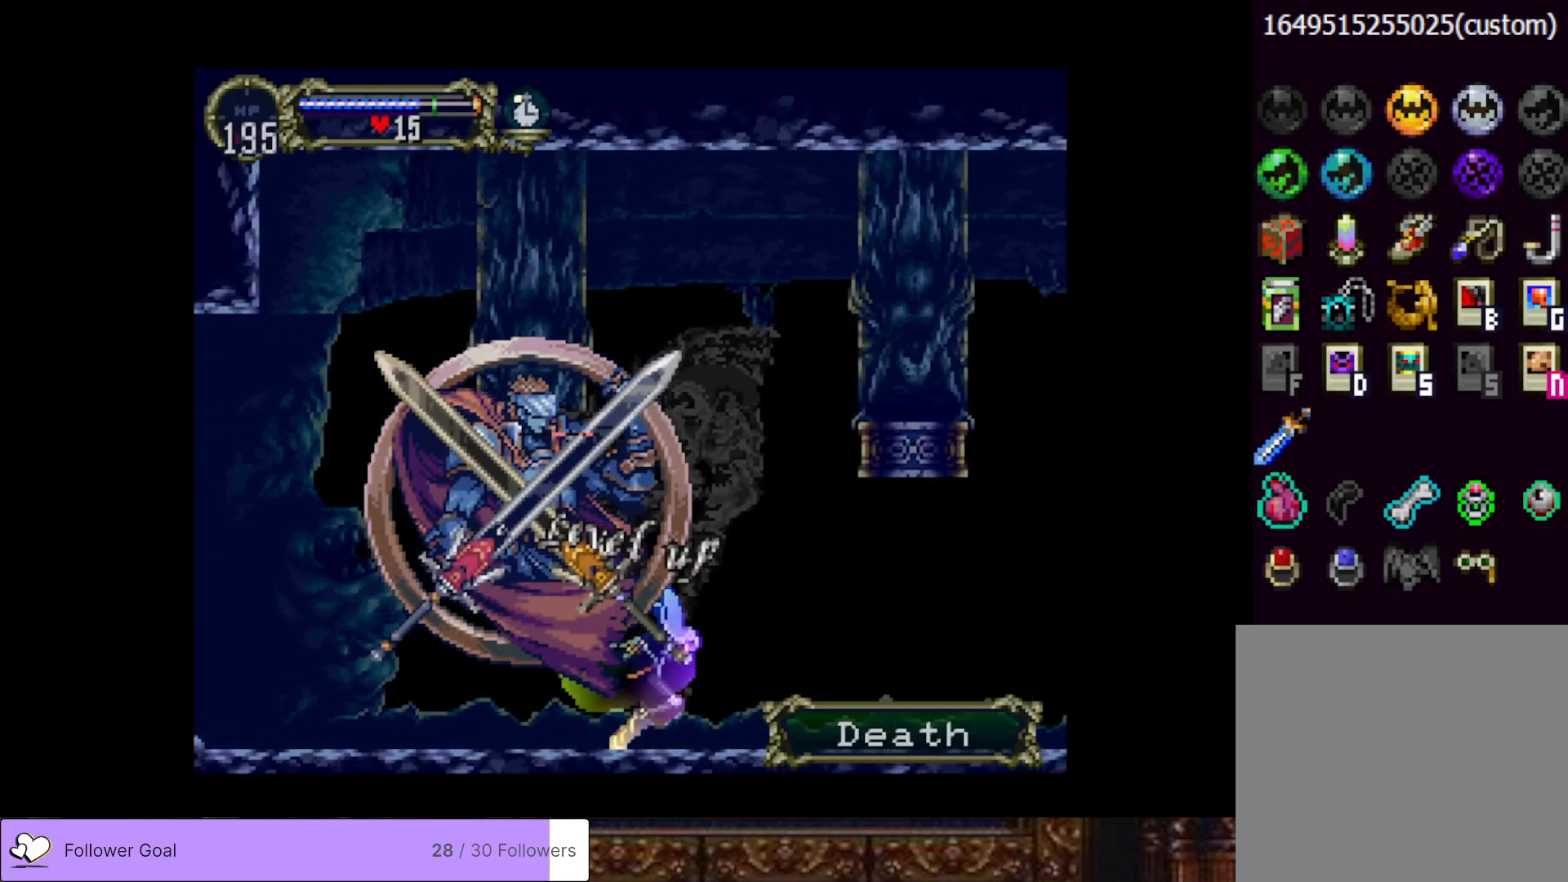
{"buttons": [], "right_stick": "center", "events": []}
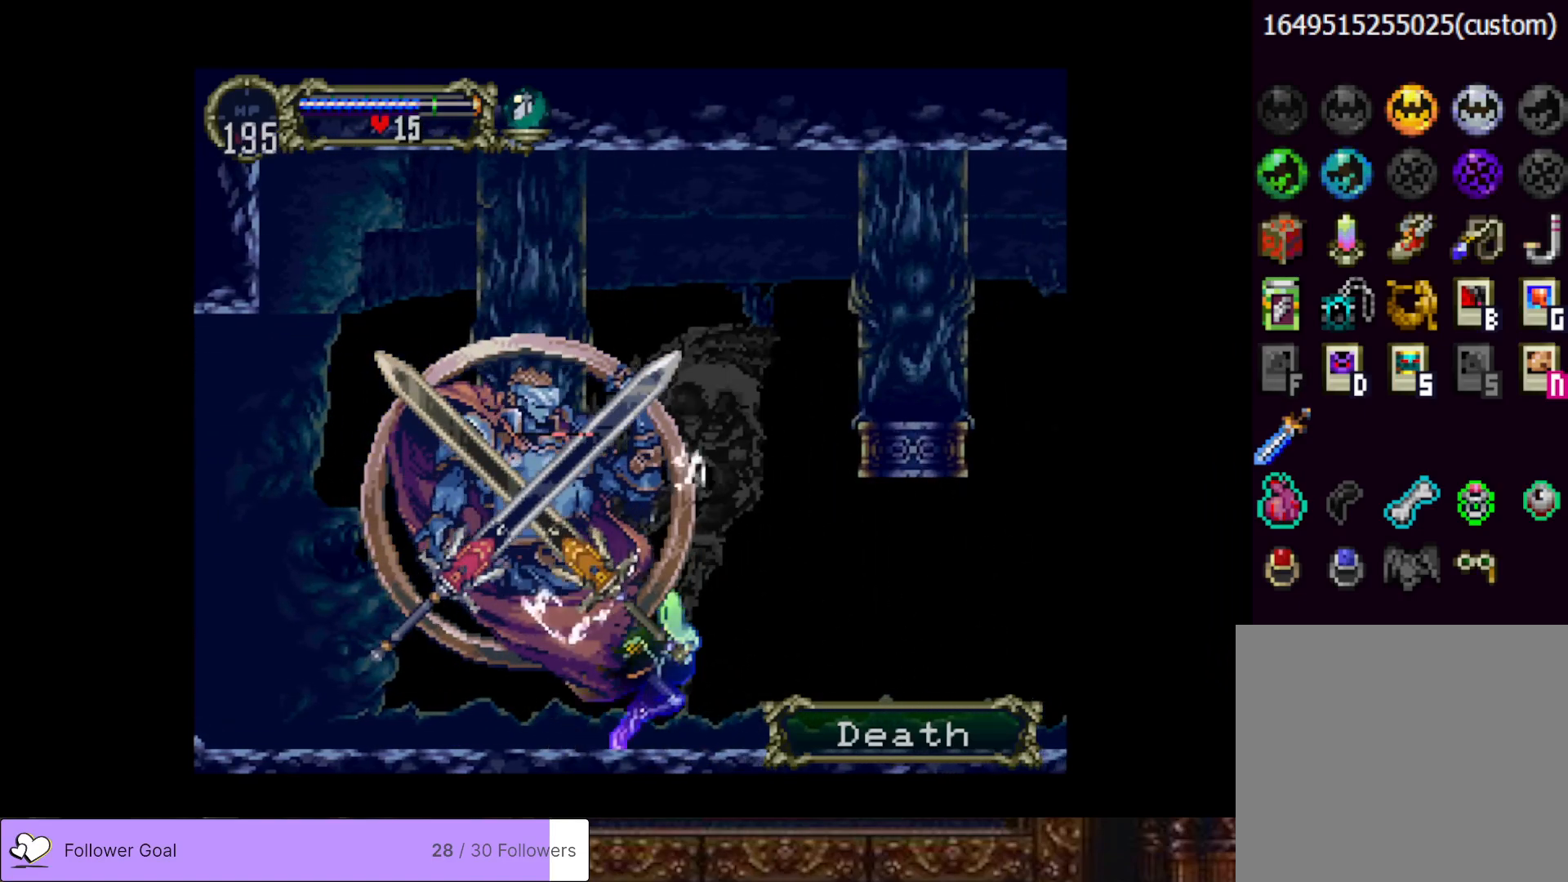
{"buttons": [], "right_stick": "center", "events": []}
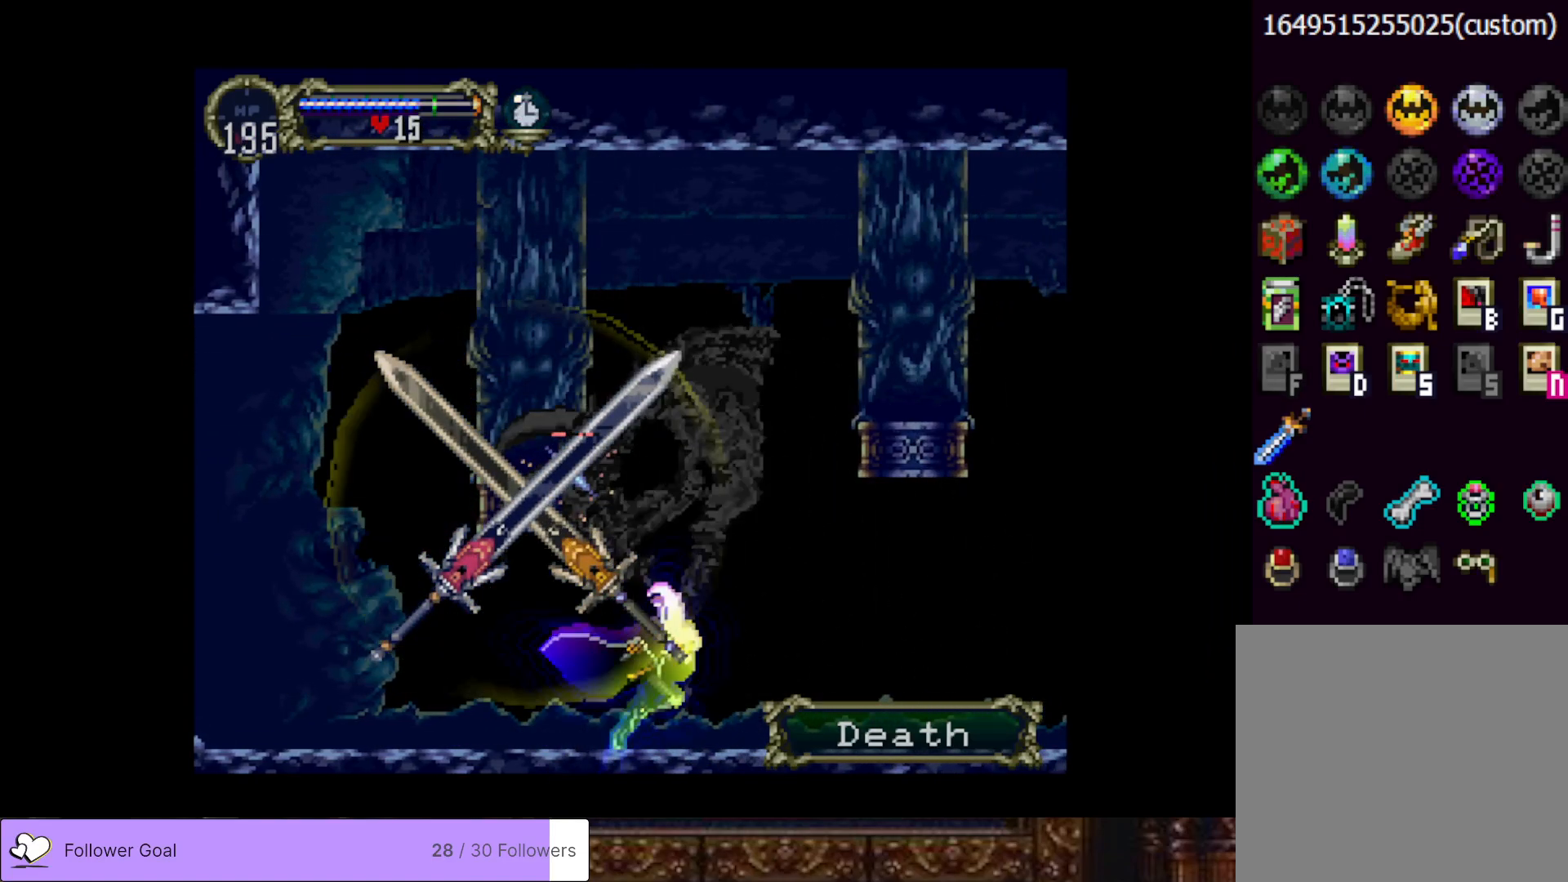
{"buttons": [], "right_stick": "center", "events": []}
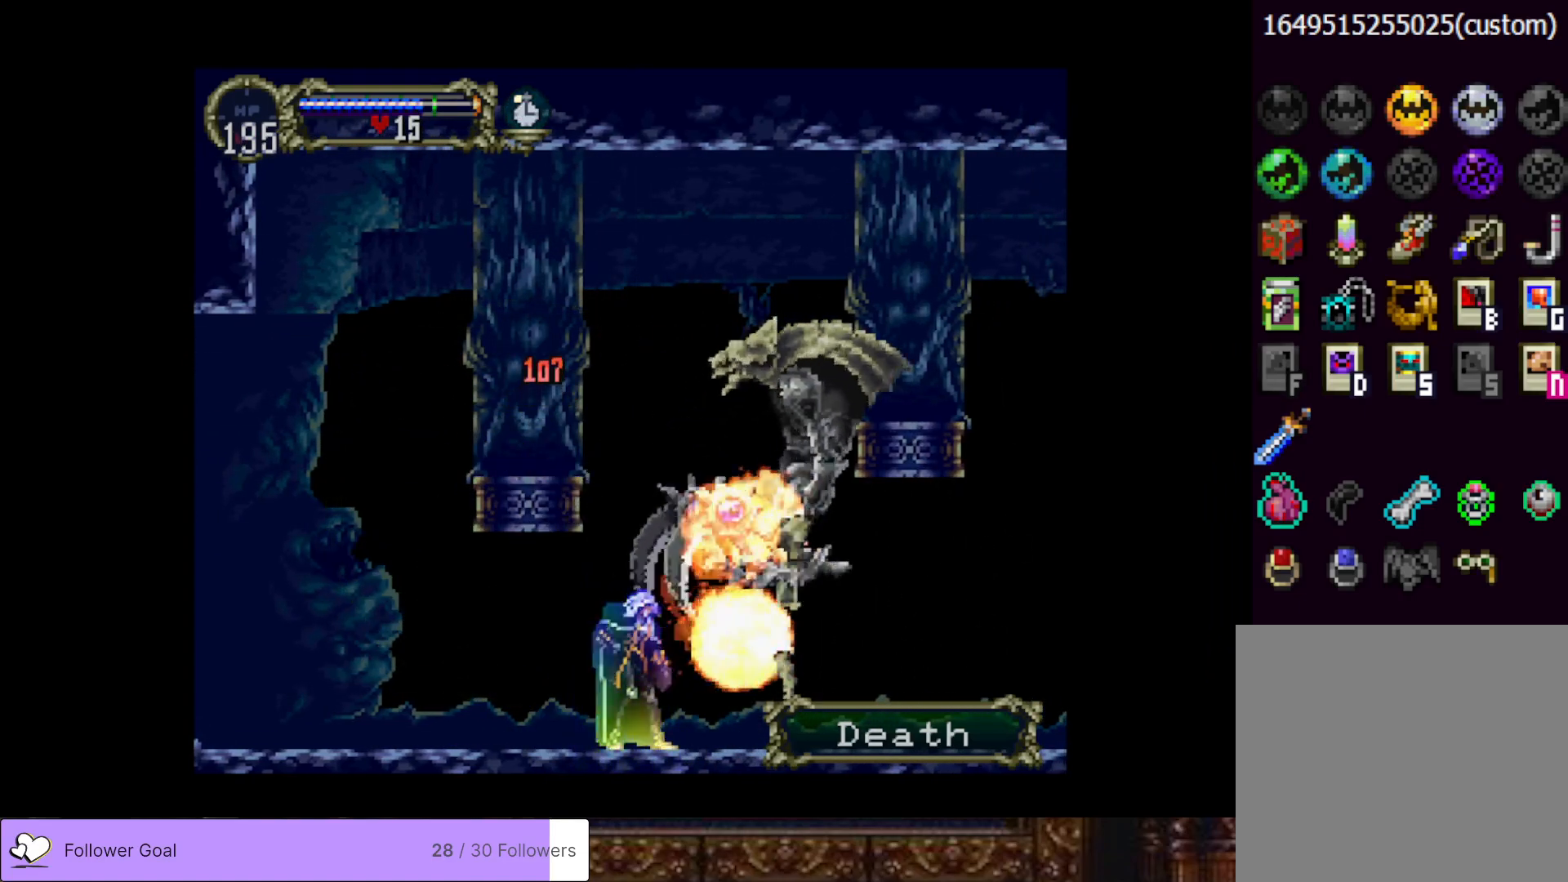
{"buttons": [], "right_stick": "center", "events": []}
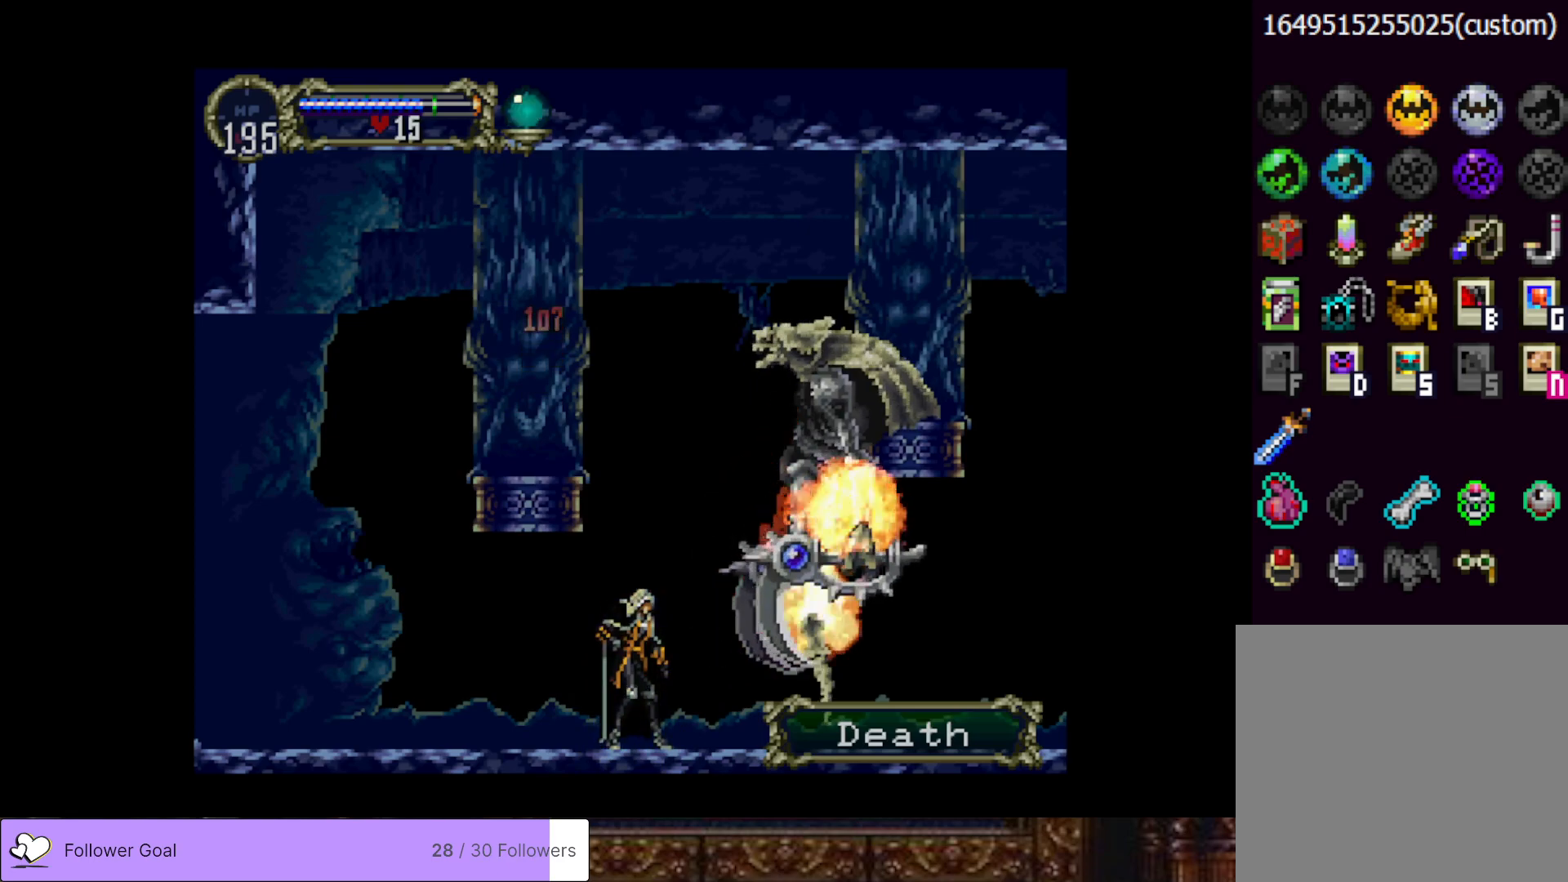
{"buttons": ["DPAD_RIGHT"], "right_stick": "center", "events": [[351, "DPAD_RIGHT", "down"]]}
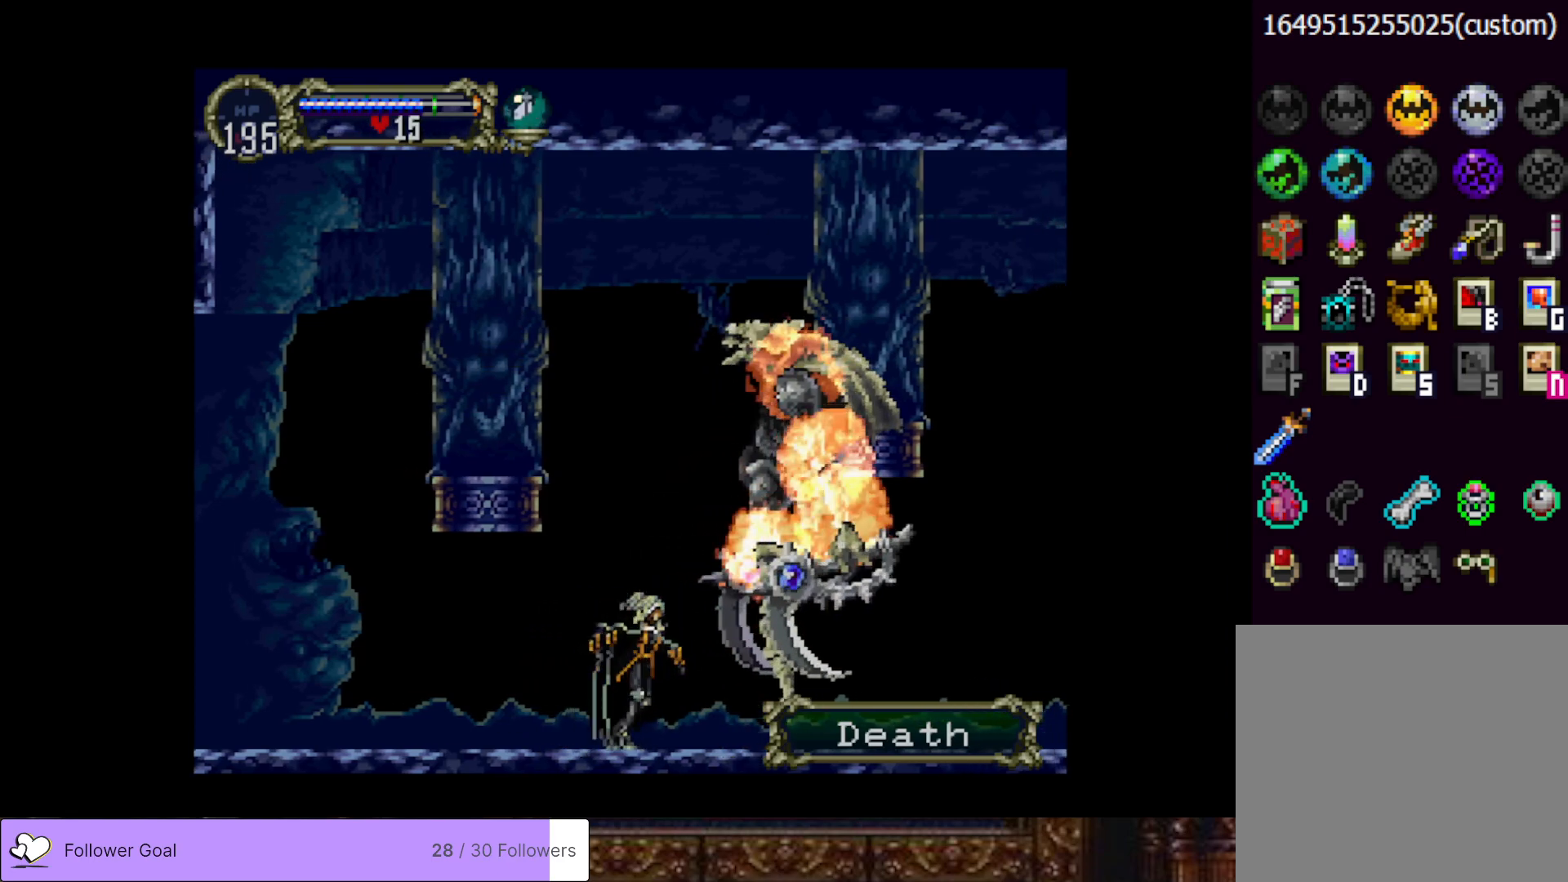
{"buttons": [], "right_stick": "center", "events": [[450, "DPAD_RIGHT", "up"]]}
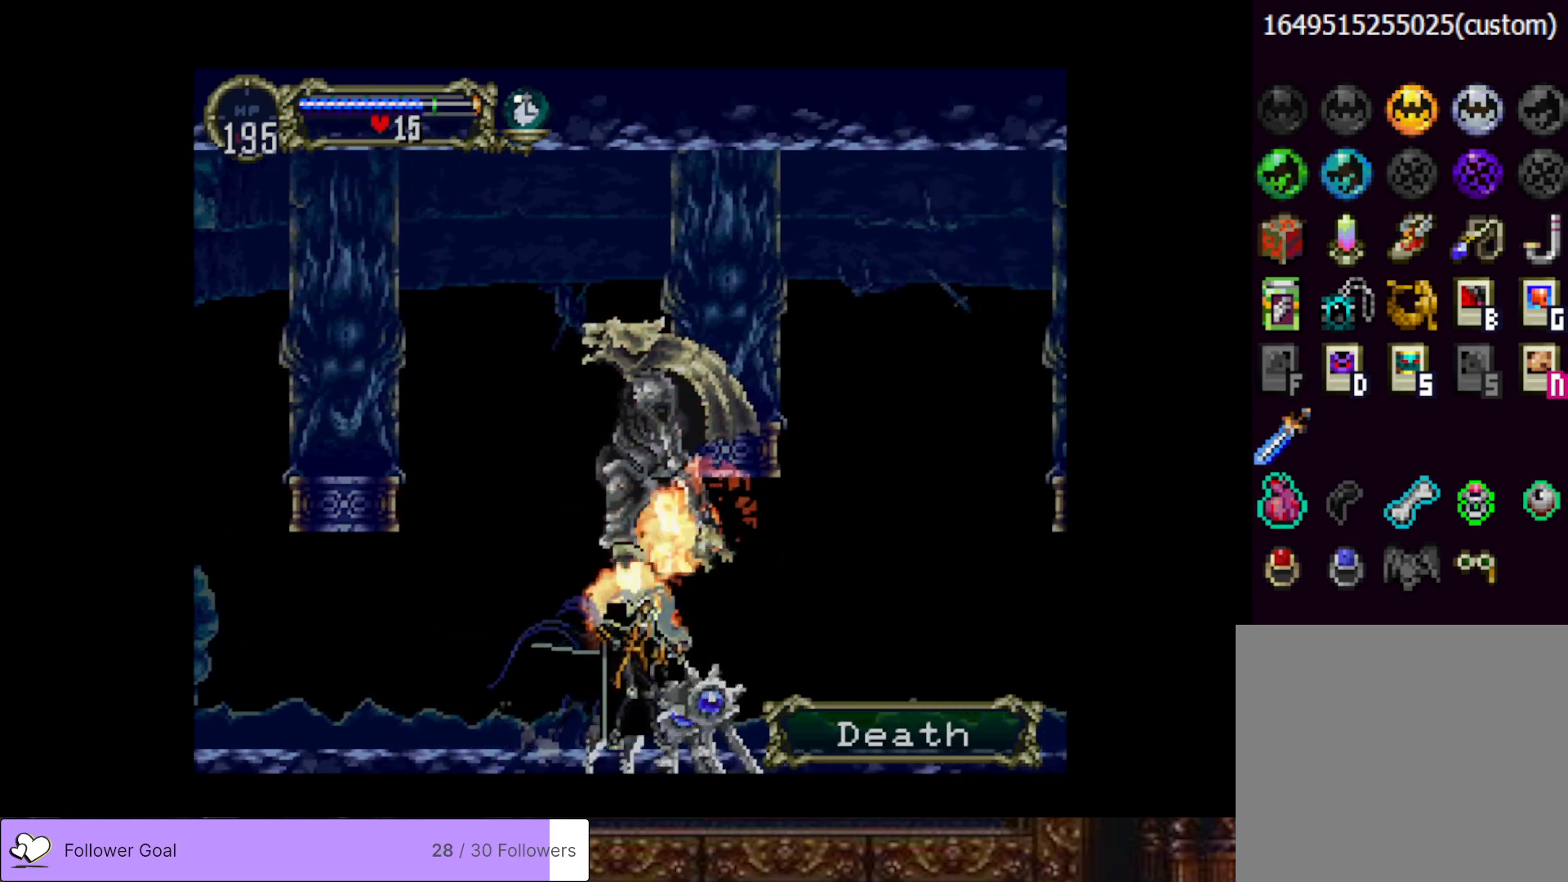
{"buttons": [], "right_stick": "center", "events": []}
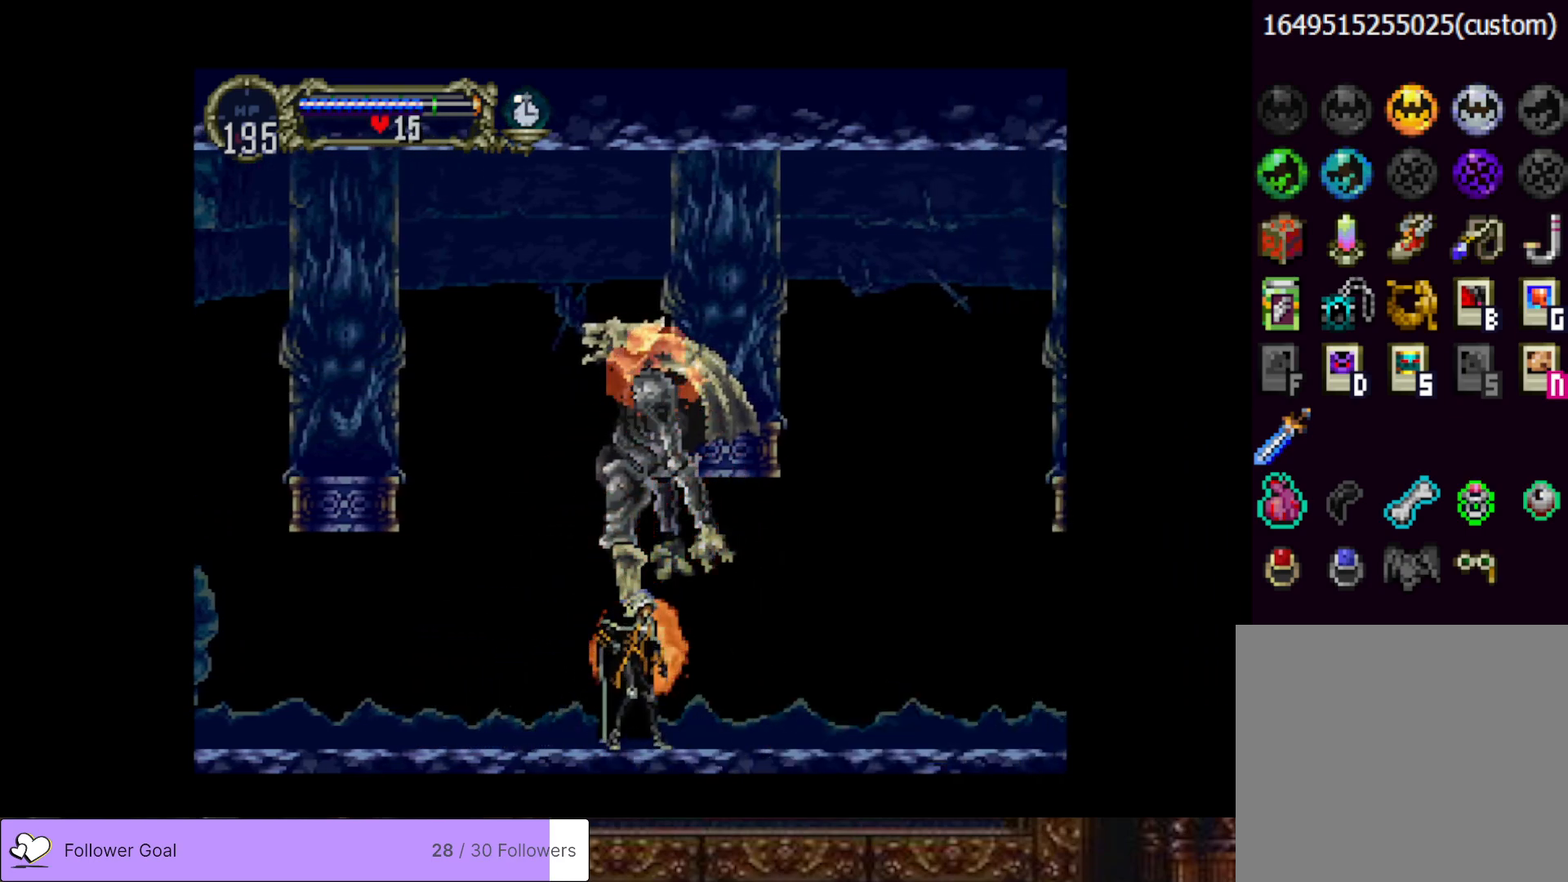
{"buttons": [], "right_stick": "center", "events": []}
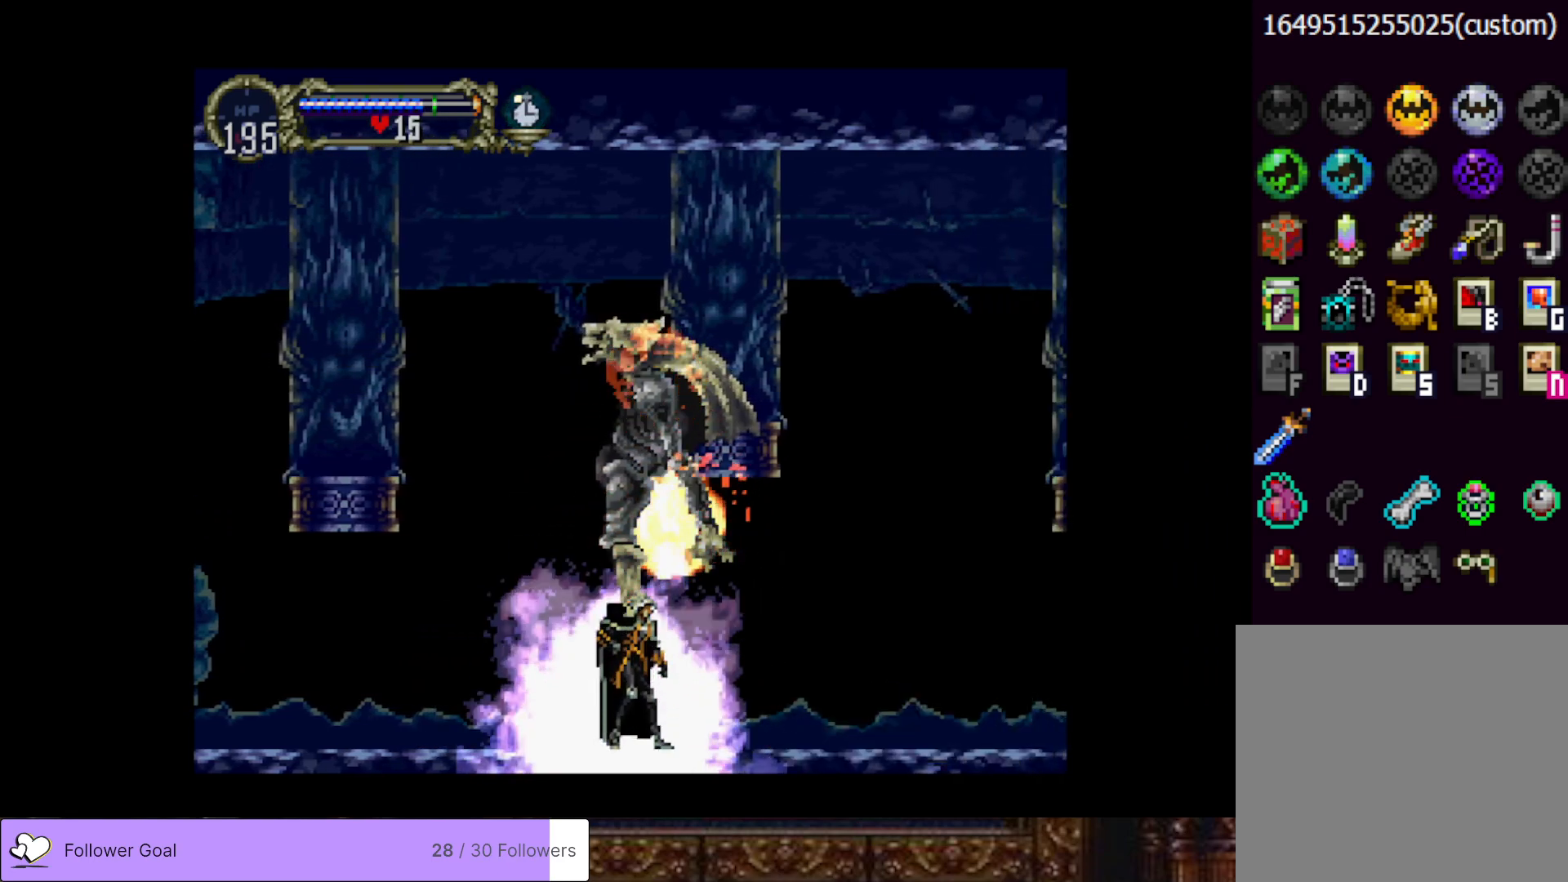
{"buttons": [], "right_stick": "center", "events": []}
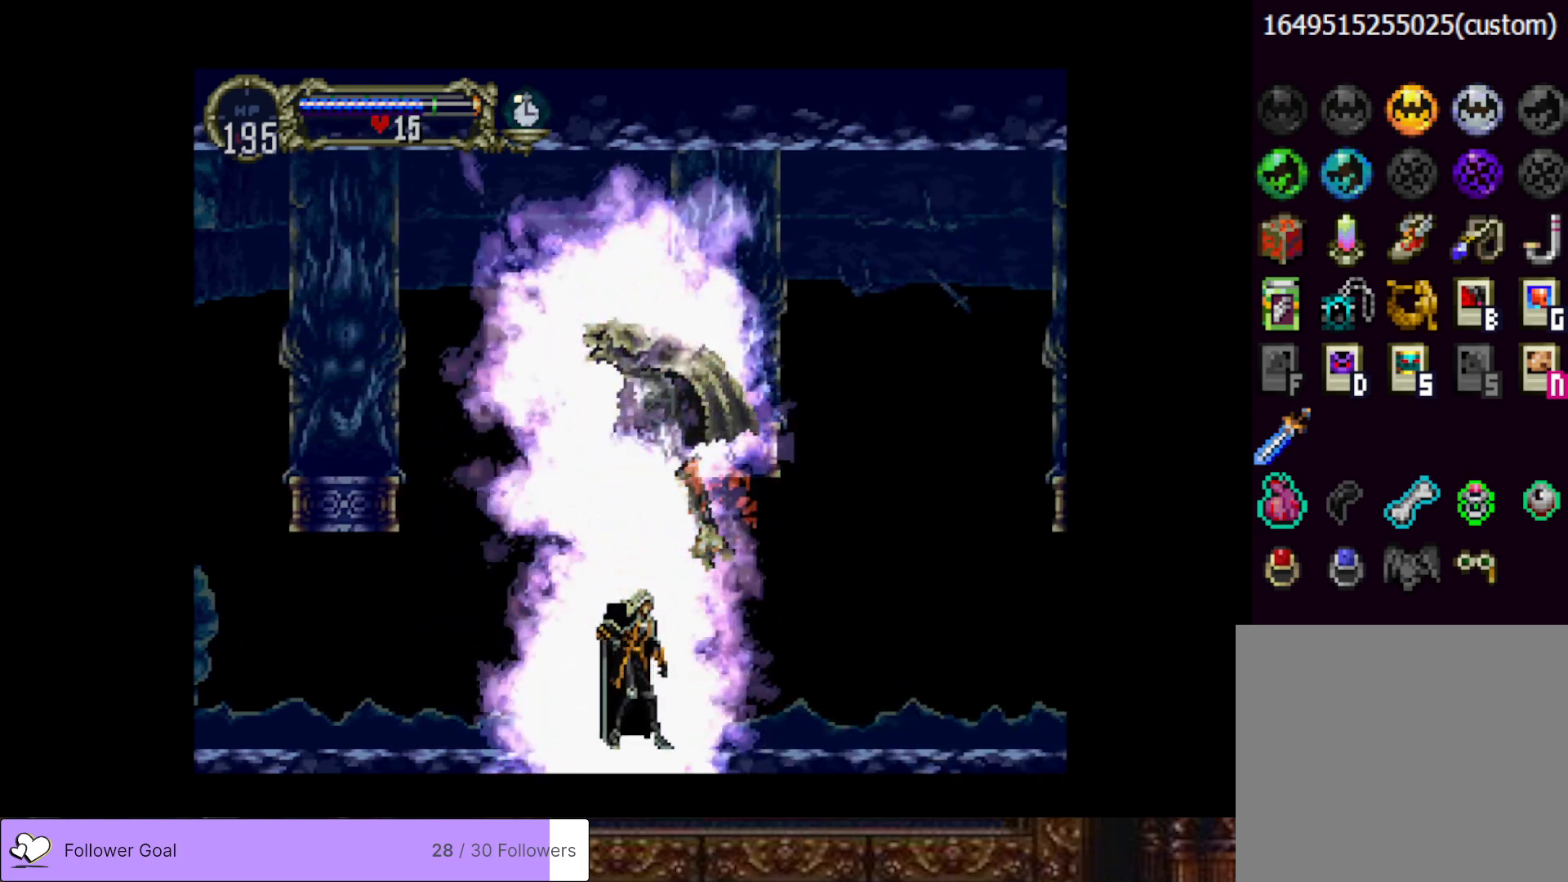
{"buttons": [], "right_stick": "center", "events": []}
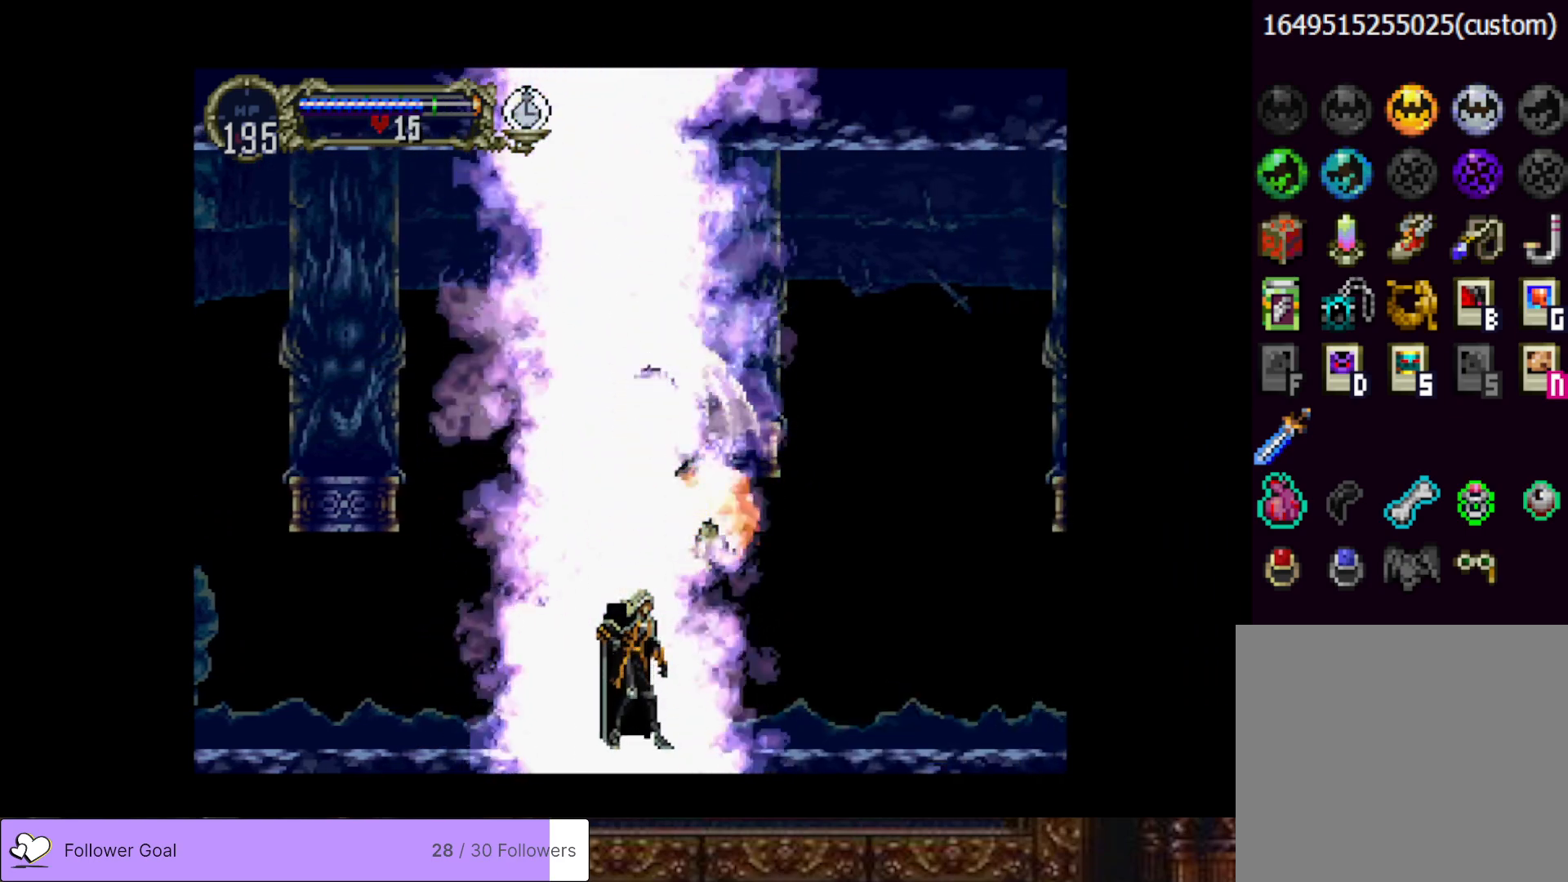
{"buttons": [], "right_stick": "center", "events": []}
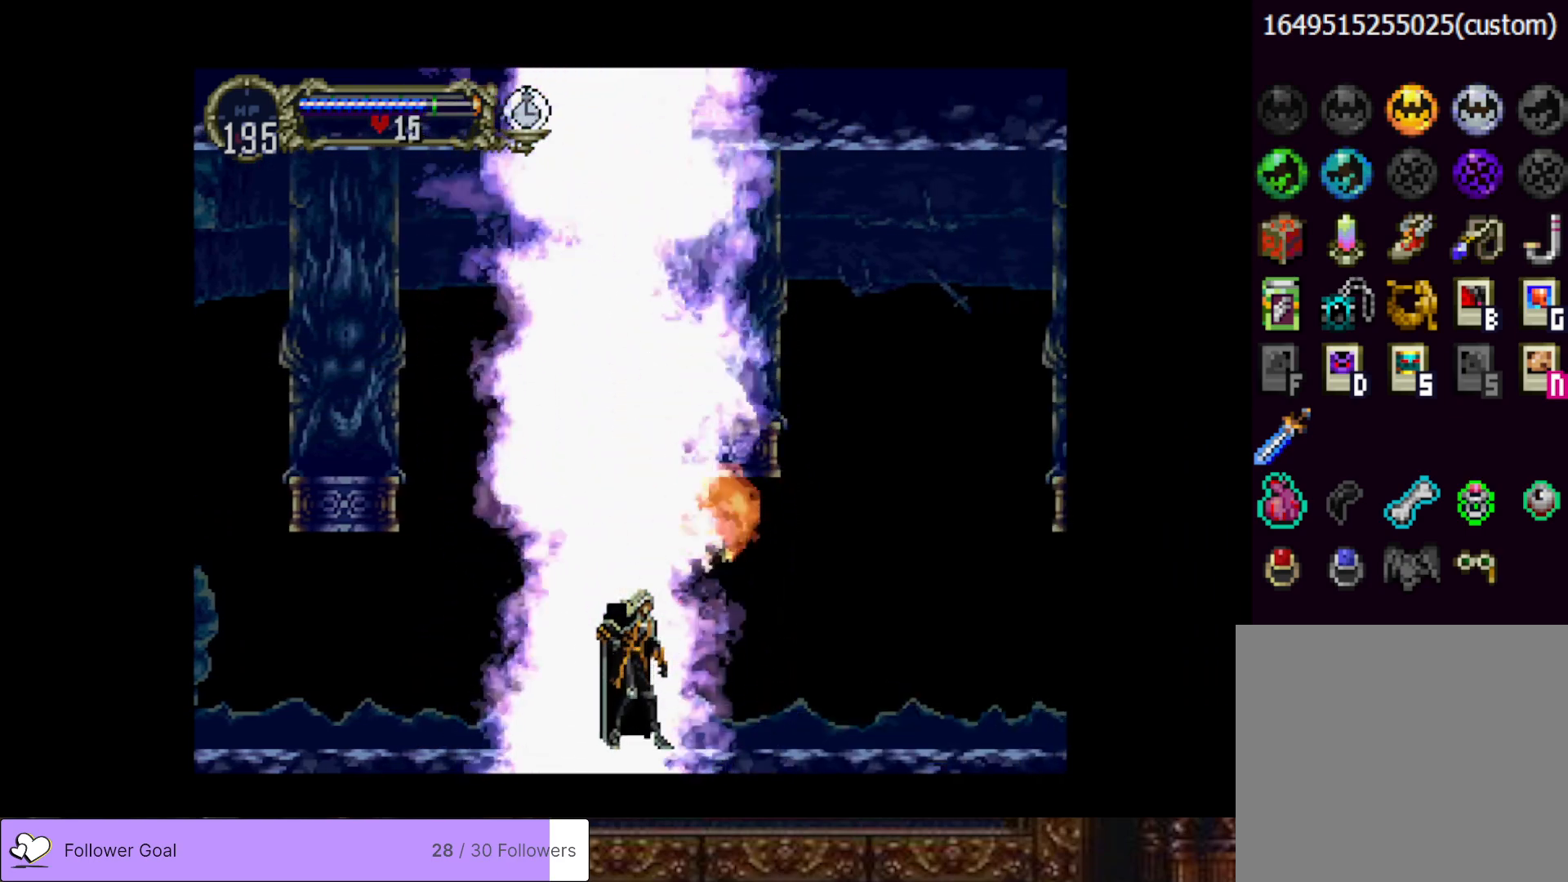
{"buttons": [], "right_stick": "center", "events": []}
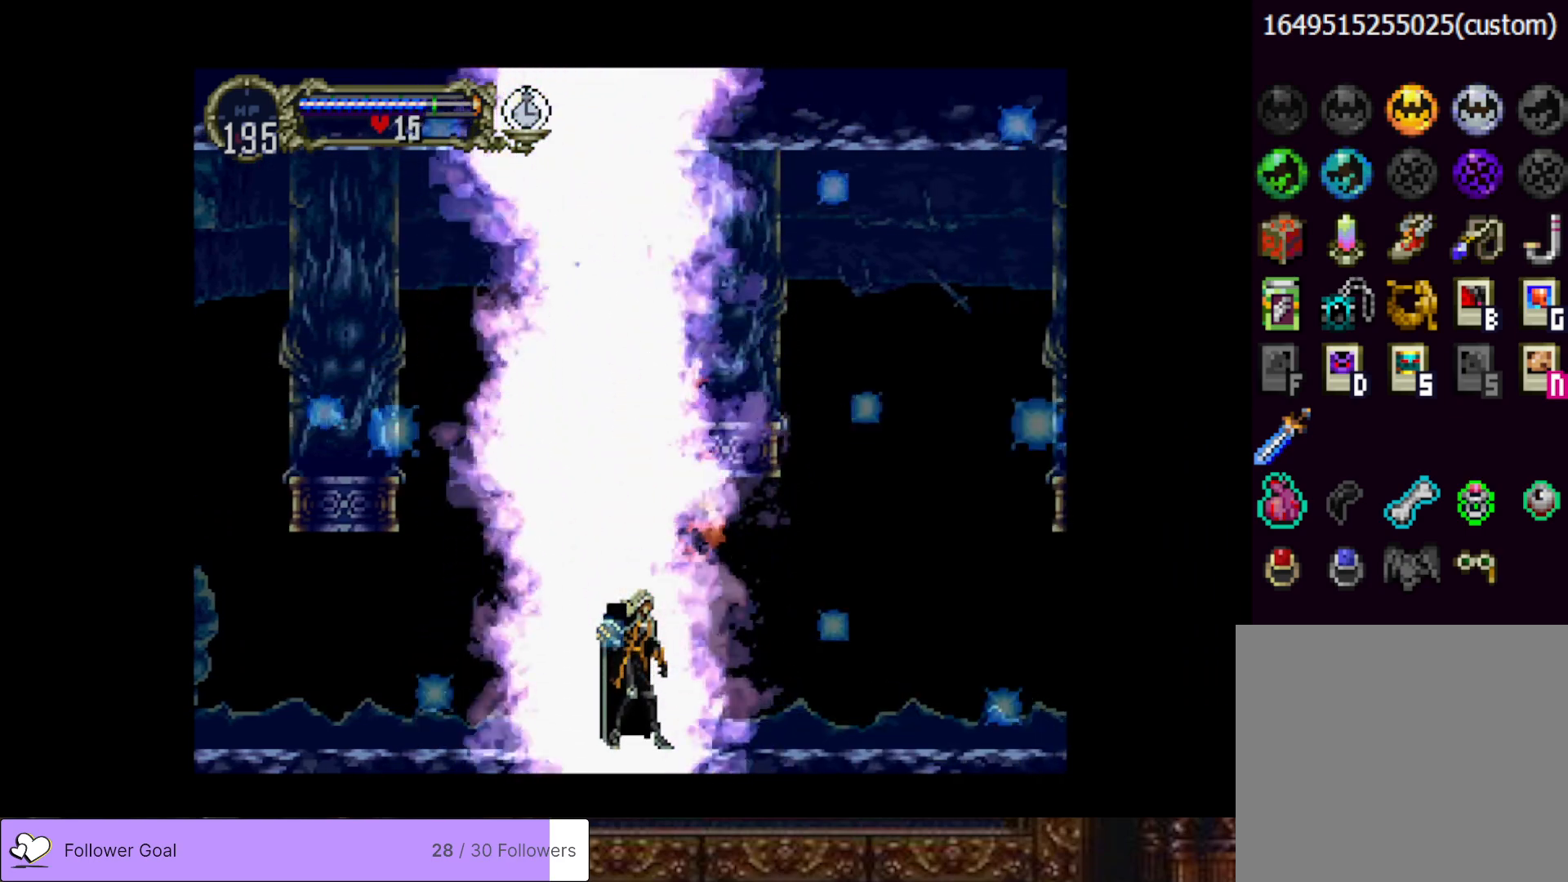
{"buttons": [], "right_stick": "center", "events": []}
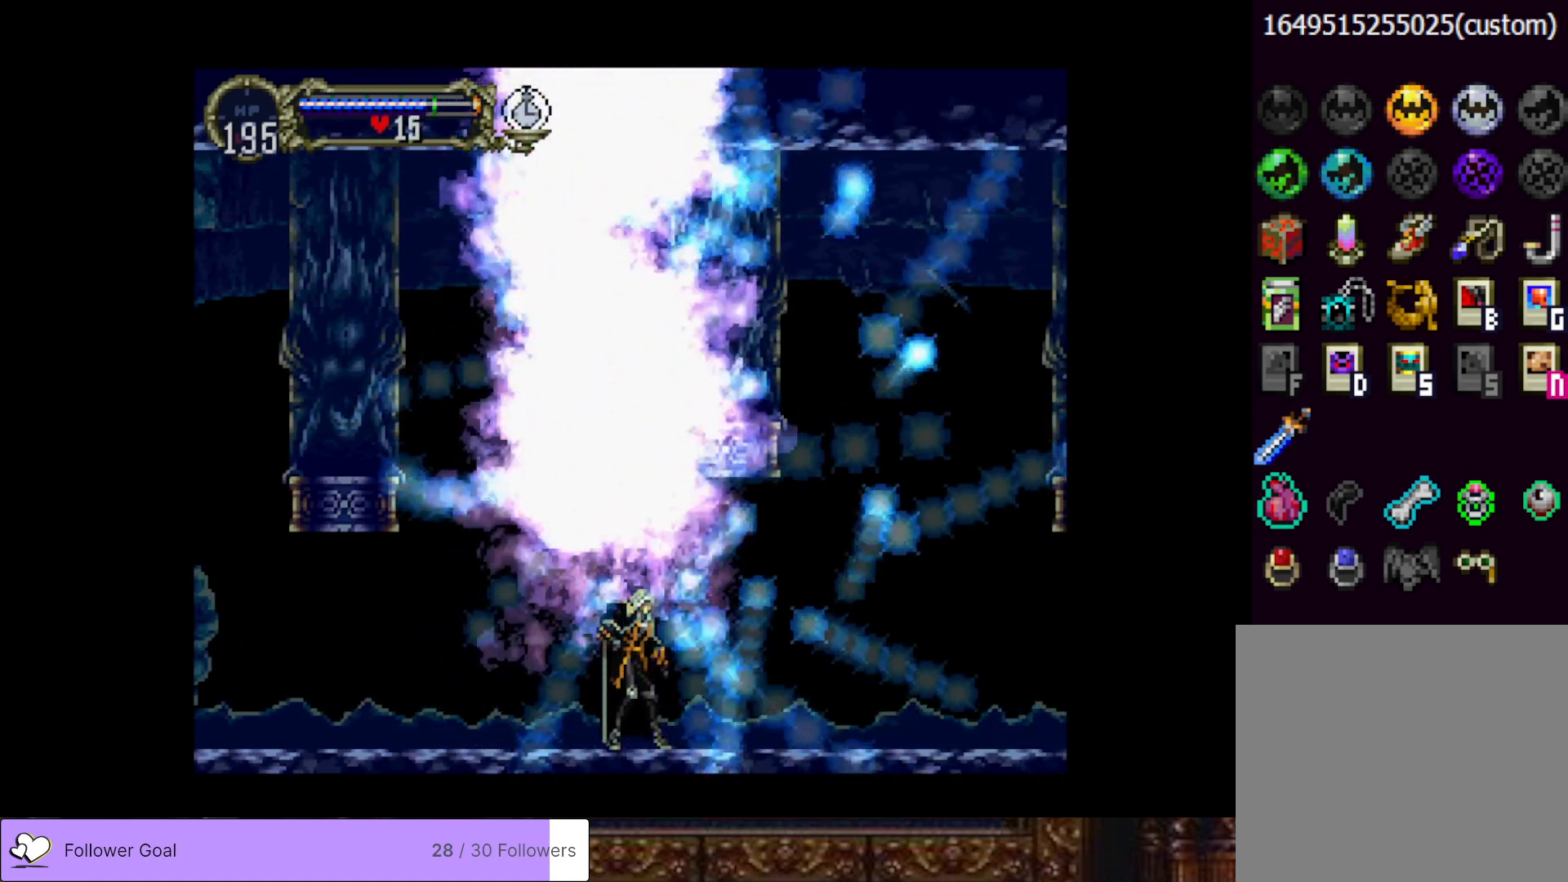
{"buttons": [], "right_stick": "center", "events": []}
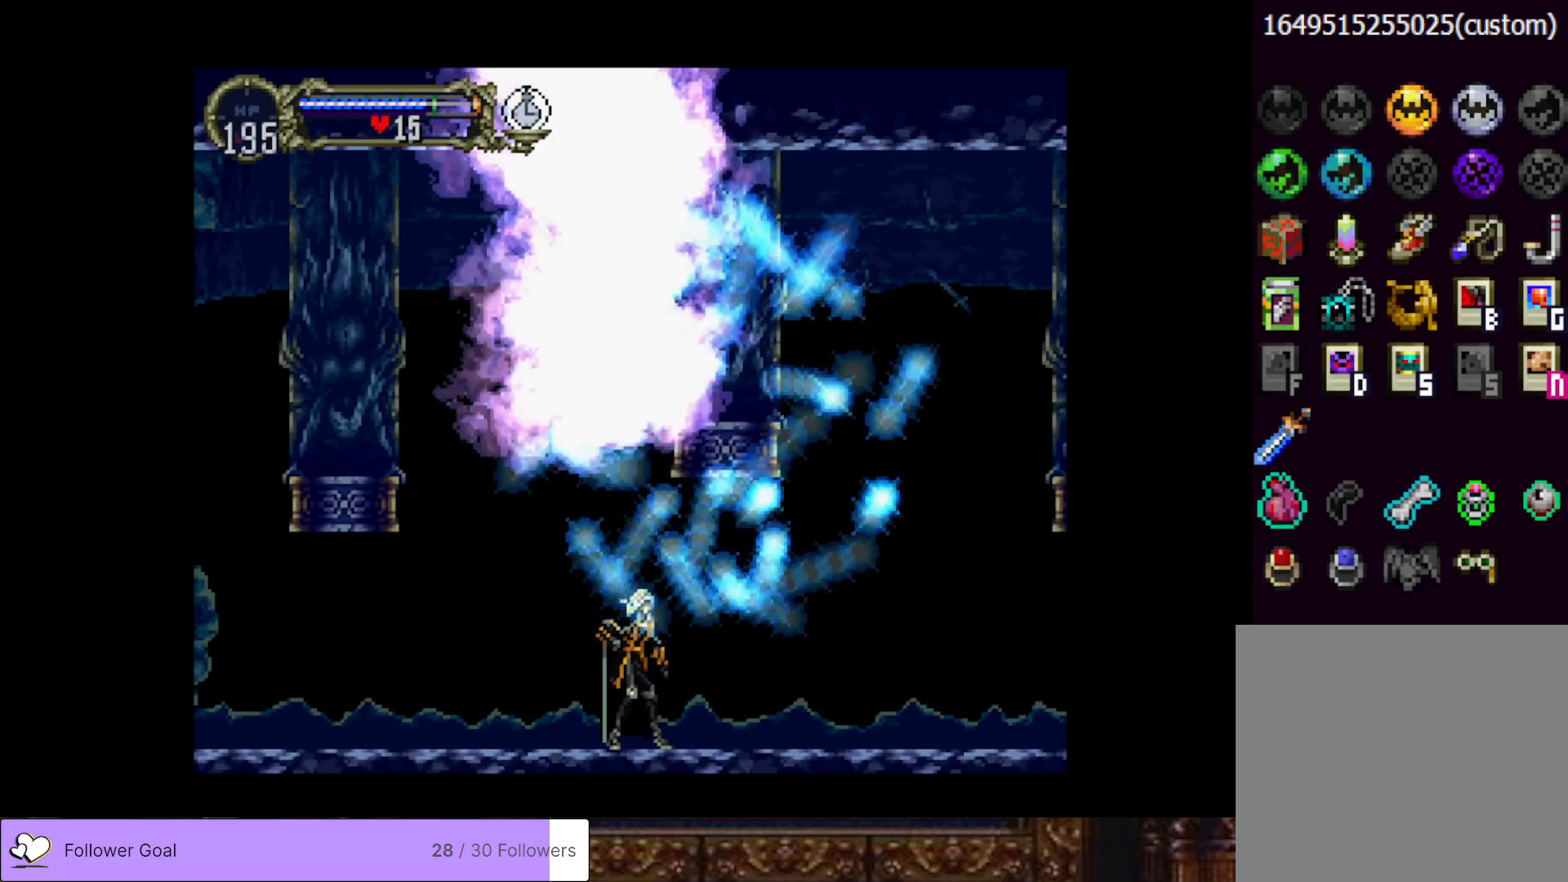
{"buttons": [], "right_stick": "center", "events": []}
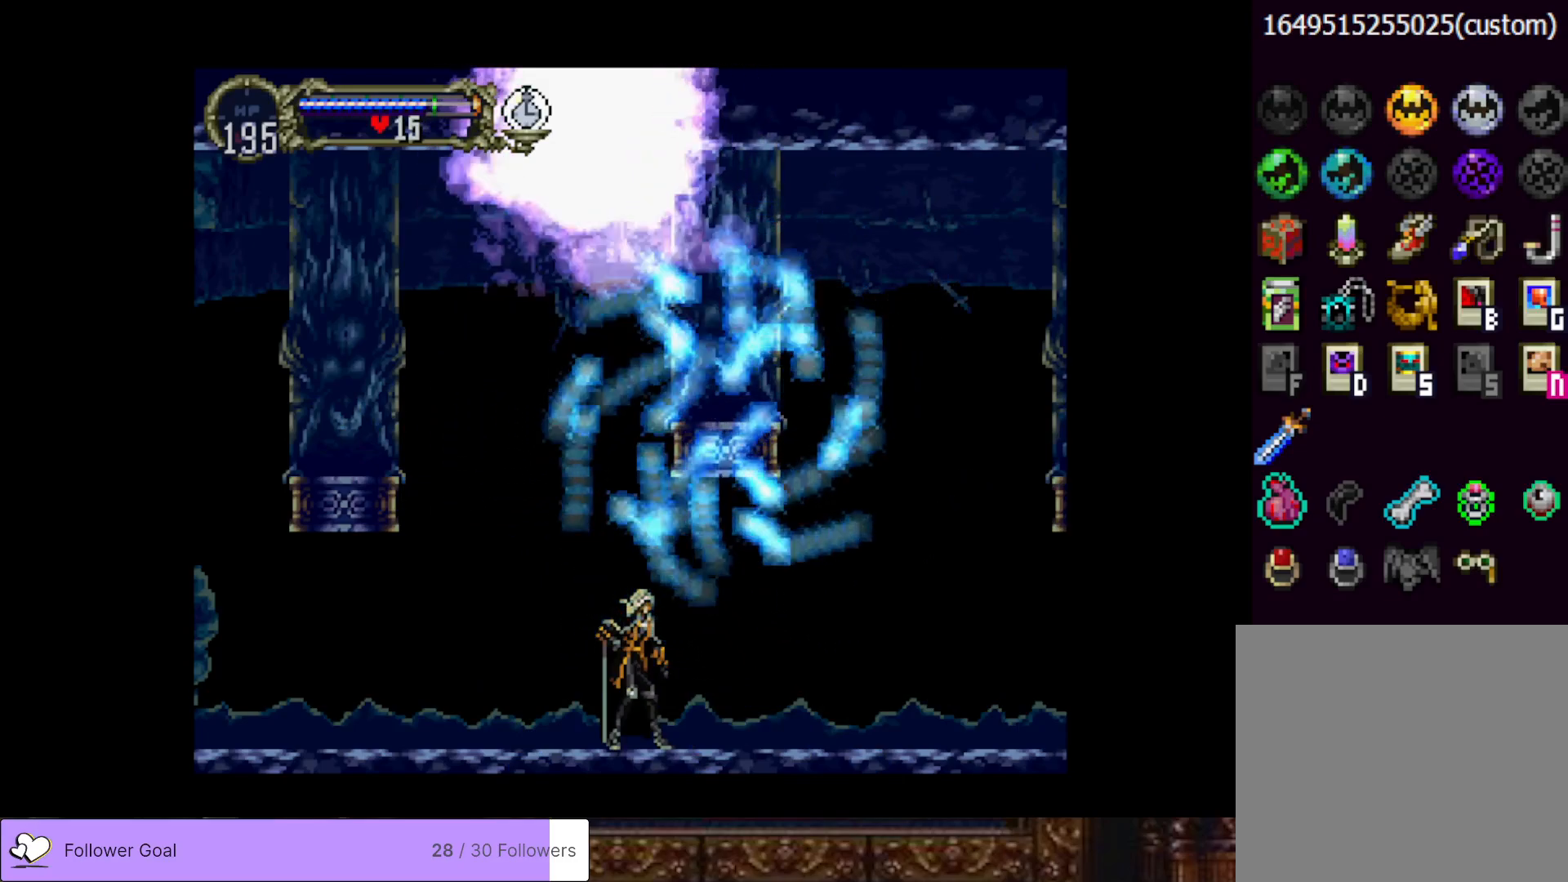
{"buttons": [], "right_stick": "center", "events": [[66, "DPAD_RIGHT", "down"], [367, "DPAD_RIGHT", "up"]]}